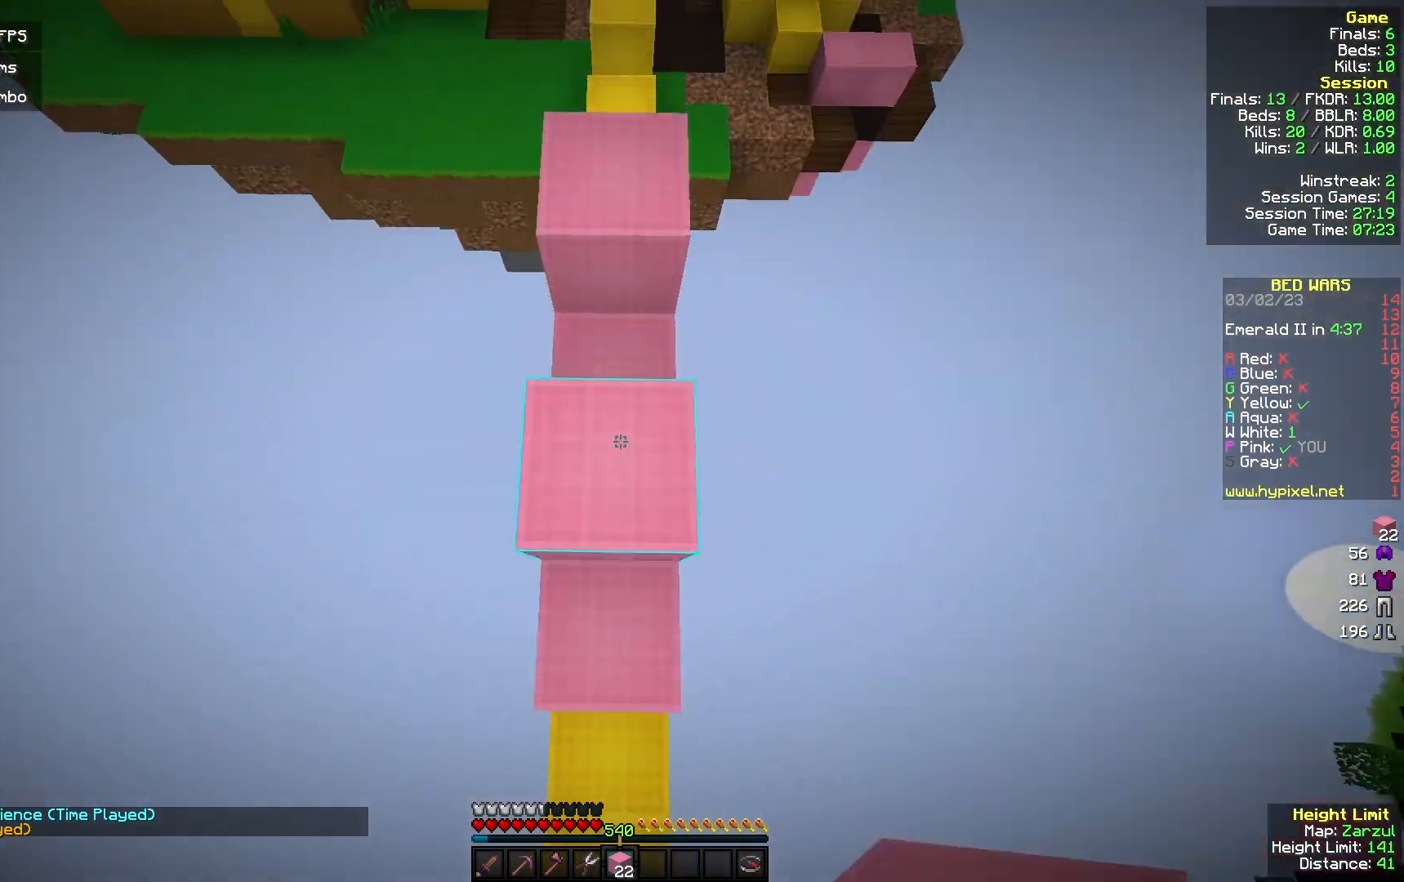
Gameplay with keyboard and mouse; each line is a JSON object with the keys and mouse buttons held at the frame after it. "events" lists presses ("down") and releases ("up") of "a", "d", "s", "w", "mouse_left" and "mouse_right" between this image and that frame as [ms after this image, input, new state], when the widget could be followed in between. "mouse_left", "mouse_right" = the "left", "right" buttons of the "mouse" list. No other keys are recorded. Fast repeated clicks can show as one long hold. Mouse movement is not recorded.
{"keys": ["w"], "mouse": [], "events": [[100, "w", "up"], [200, "s", "down"], [233, "mouse_right", "up"], [367, "s", "up"], [433, "w", "down"]]}
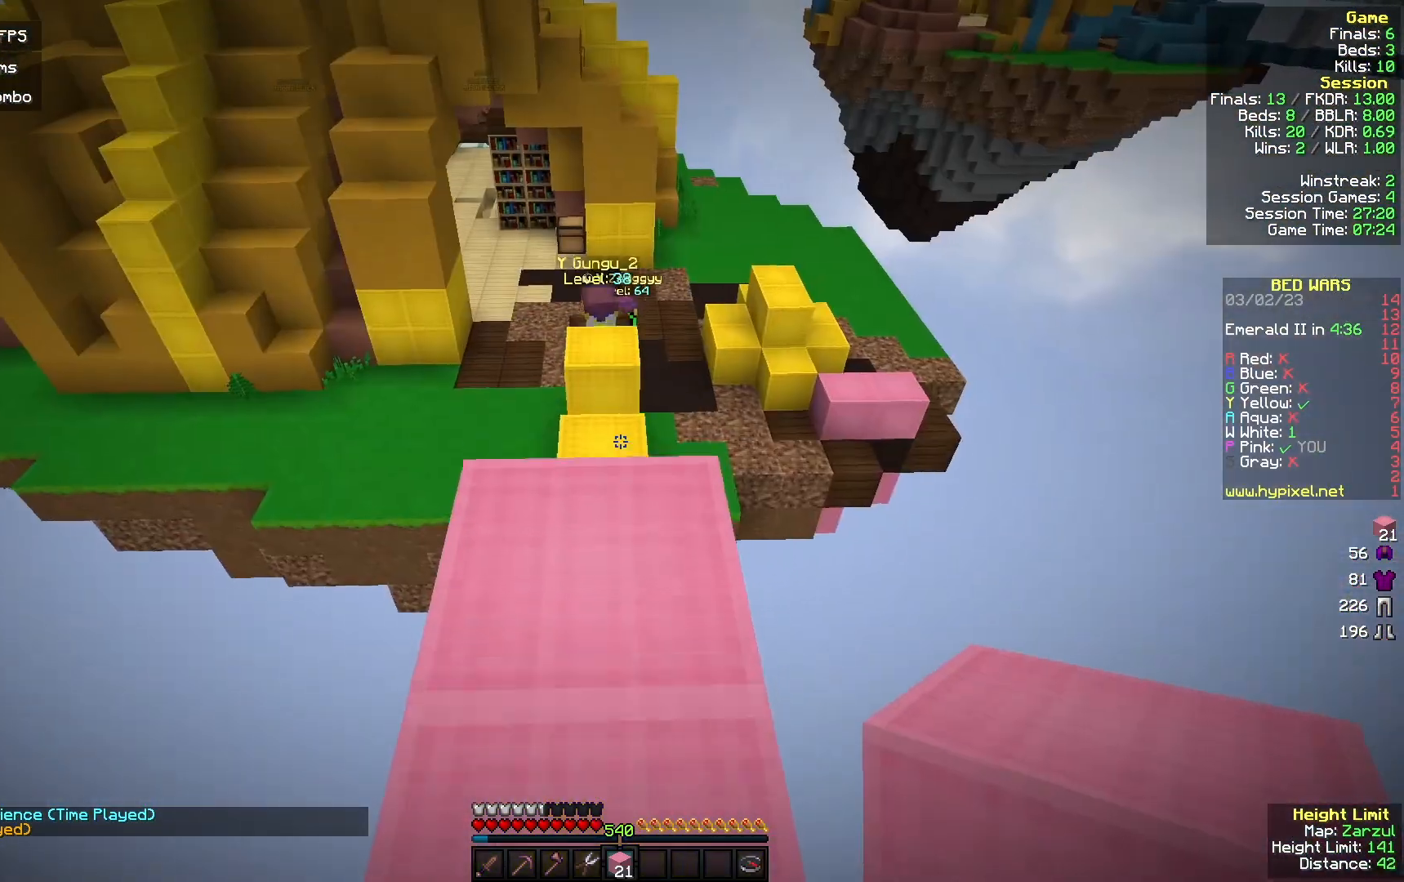
{"keys": [], "mouse": [], "events": [[400, "w", "up"]]}
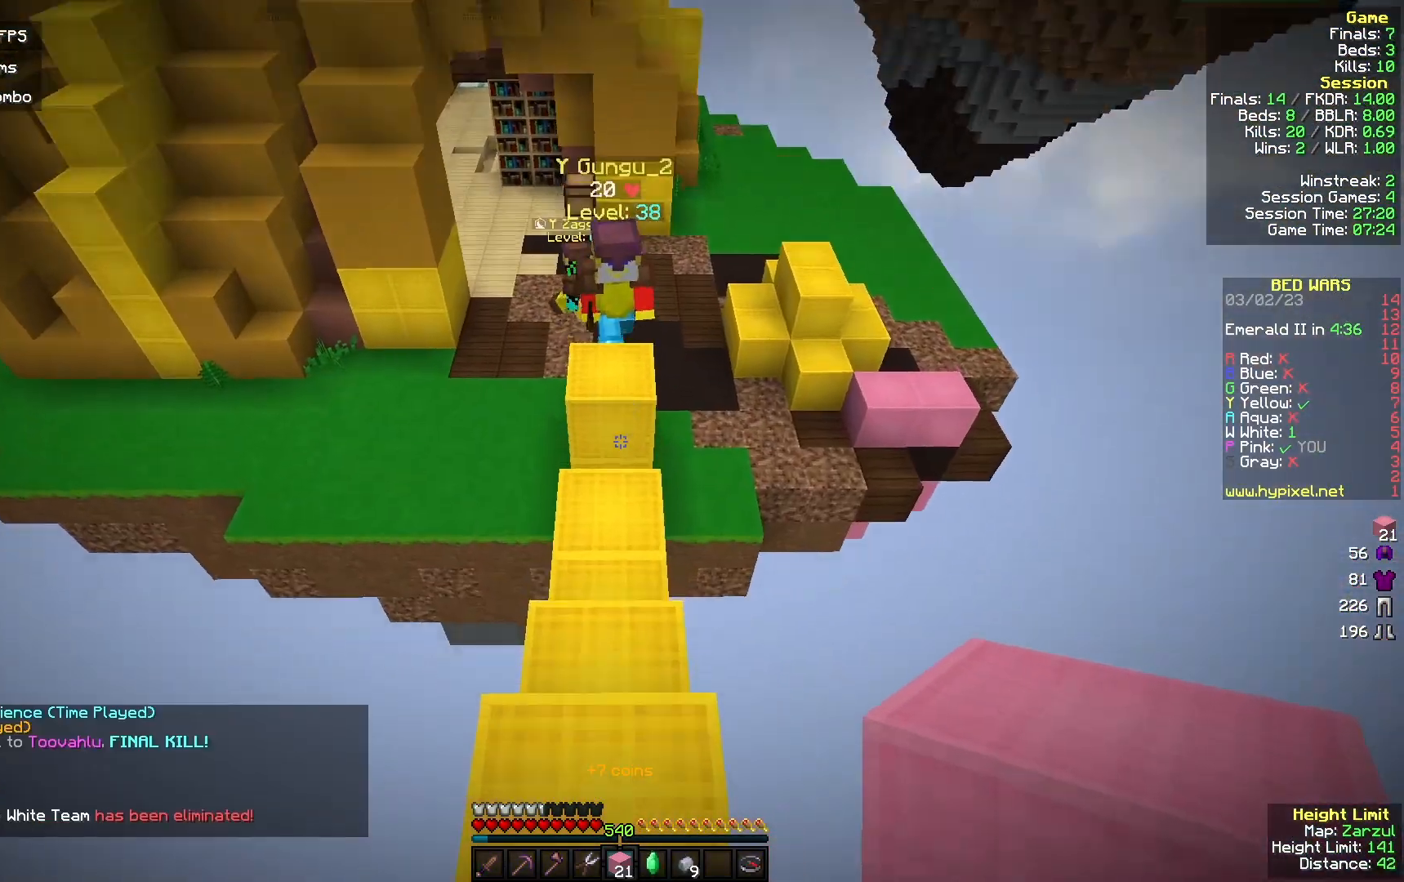
{"keys": ["s"], "mouse": ["right"], "events": [[233, "mouse_right", "down"], [233, "s", "down"]]}
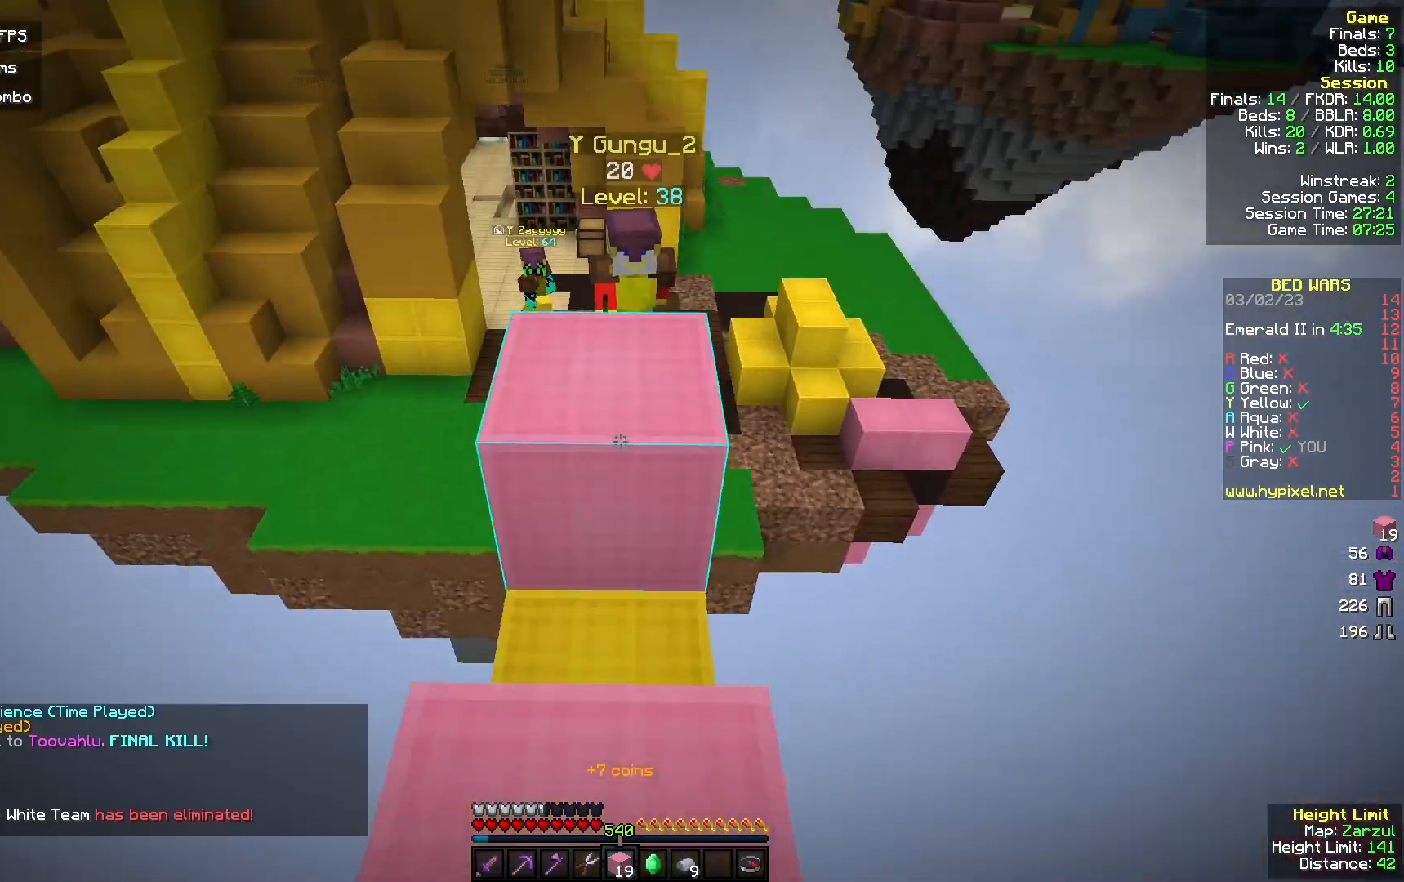
{"keys": [], "mouse": [], "events": [[300, "s", "up"], [367, "mouse_right", "up"]]}
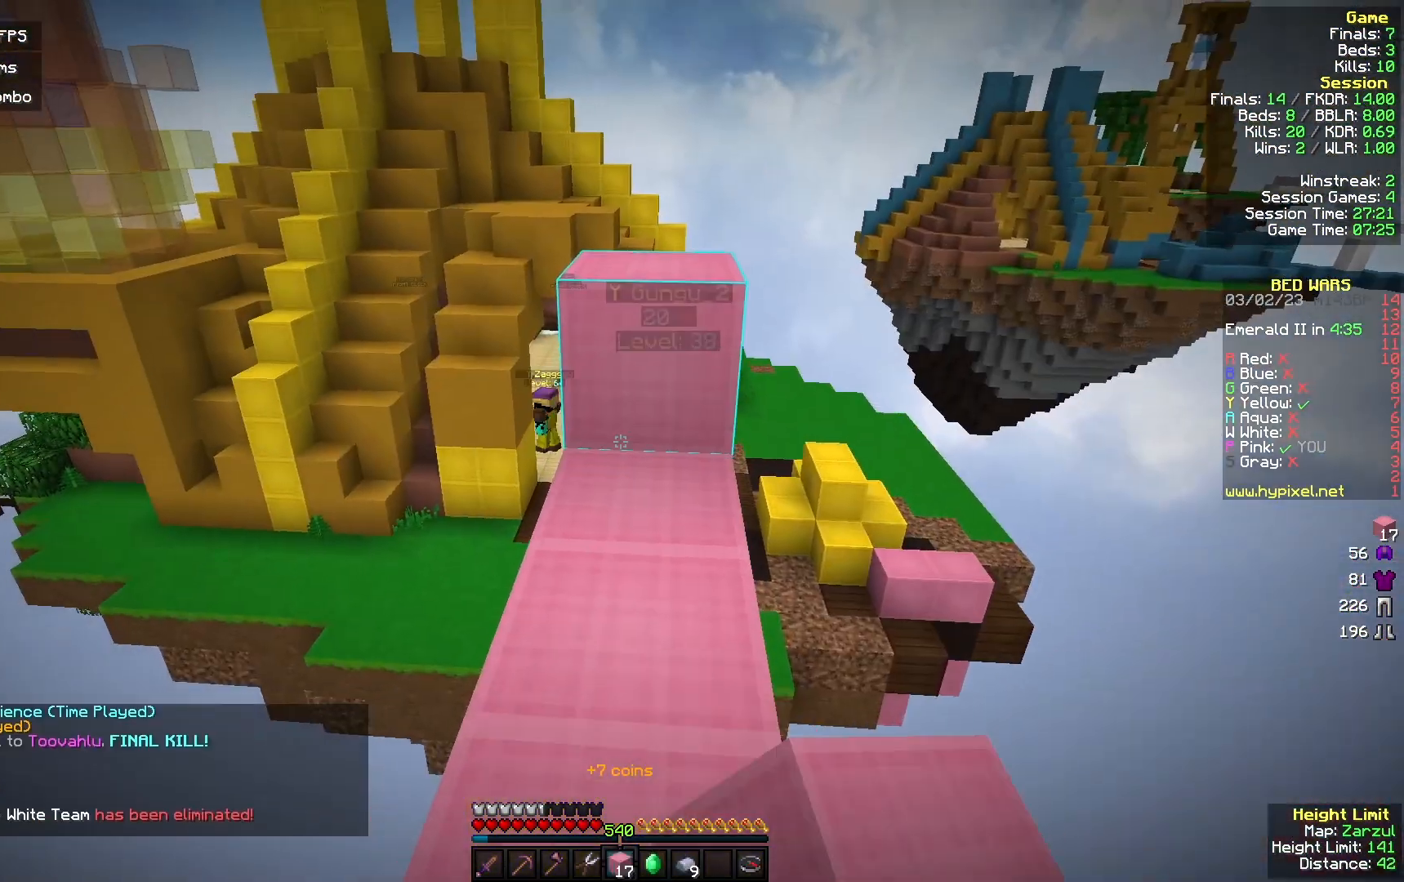
{"keys": [], "mouse": [], "events": []}
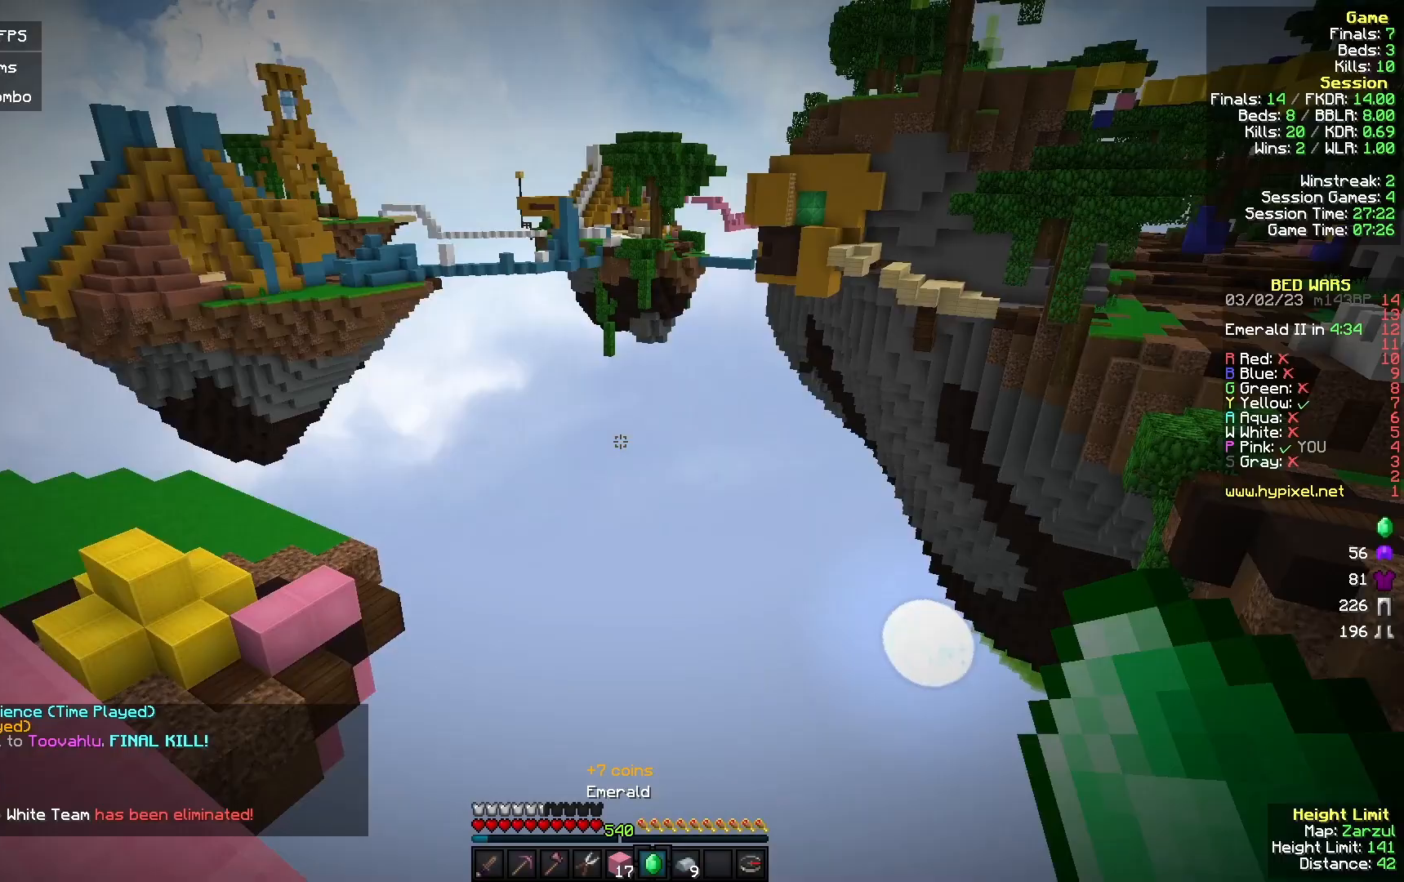
{"keys": [], "mouse": [], "events": []}
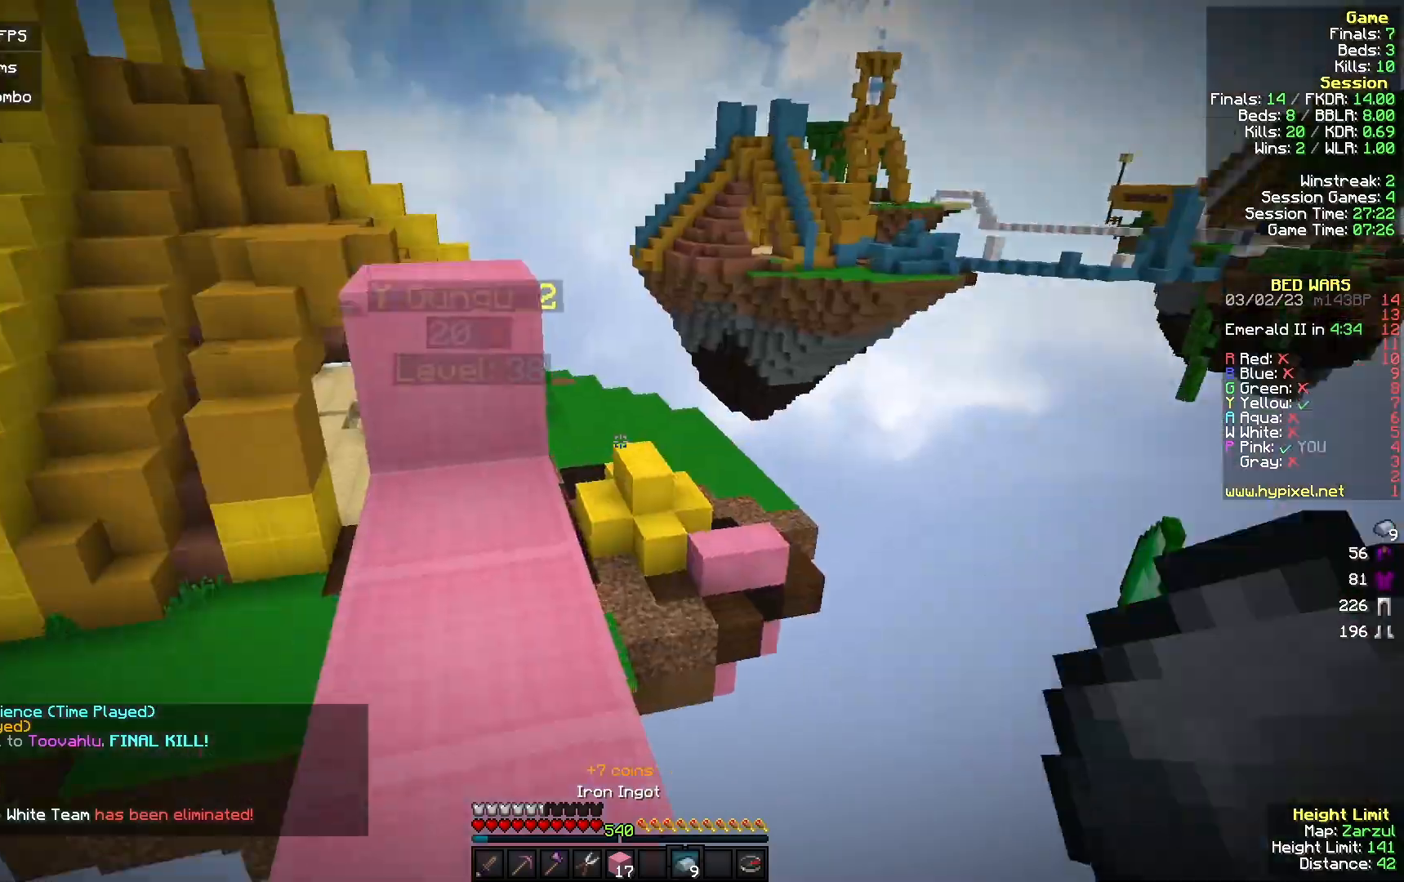
{"keys": ["w"], "mouse": [], "events": [[33, "w", "down"]]}
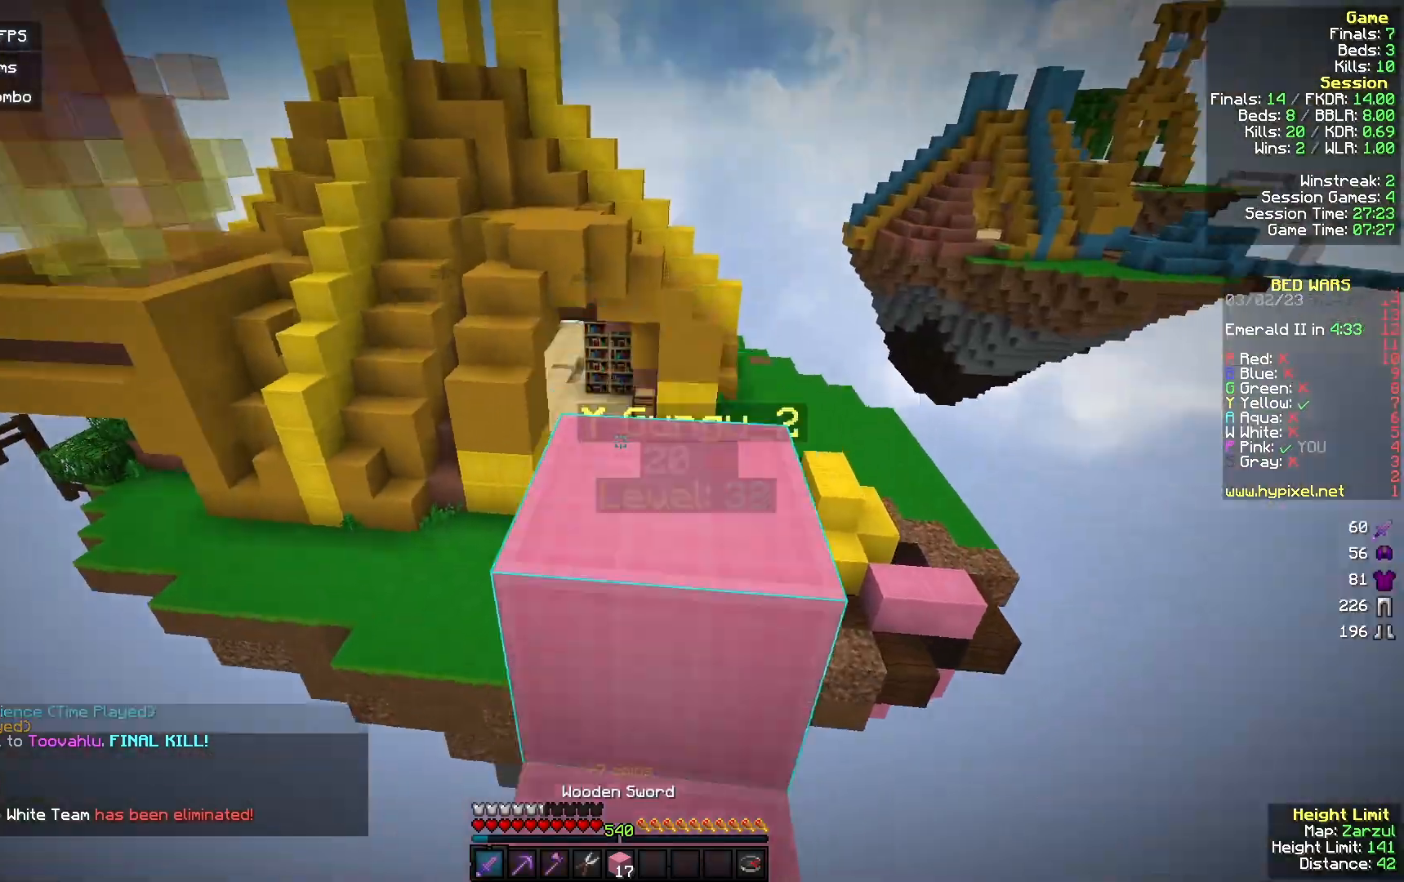
{"keys": ["a", "w"], "mouse": [], "events": [[67, "a", "down"]]}
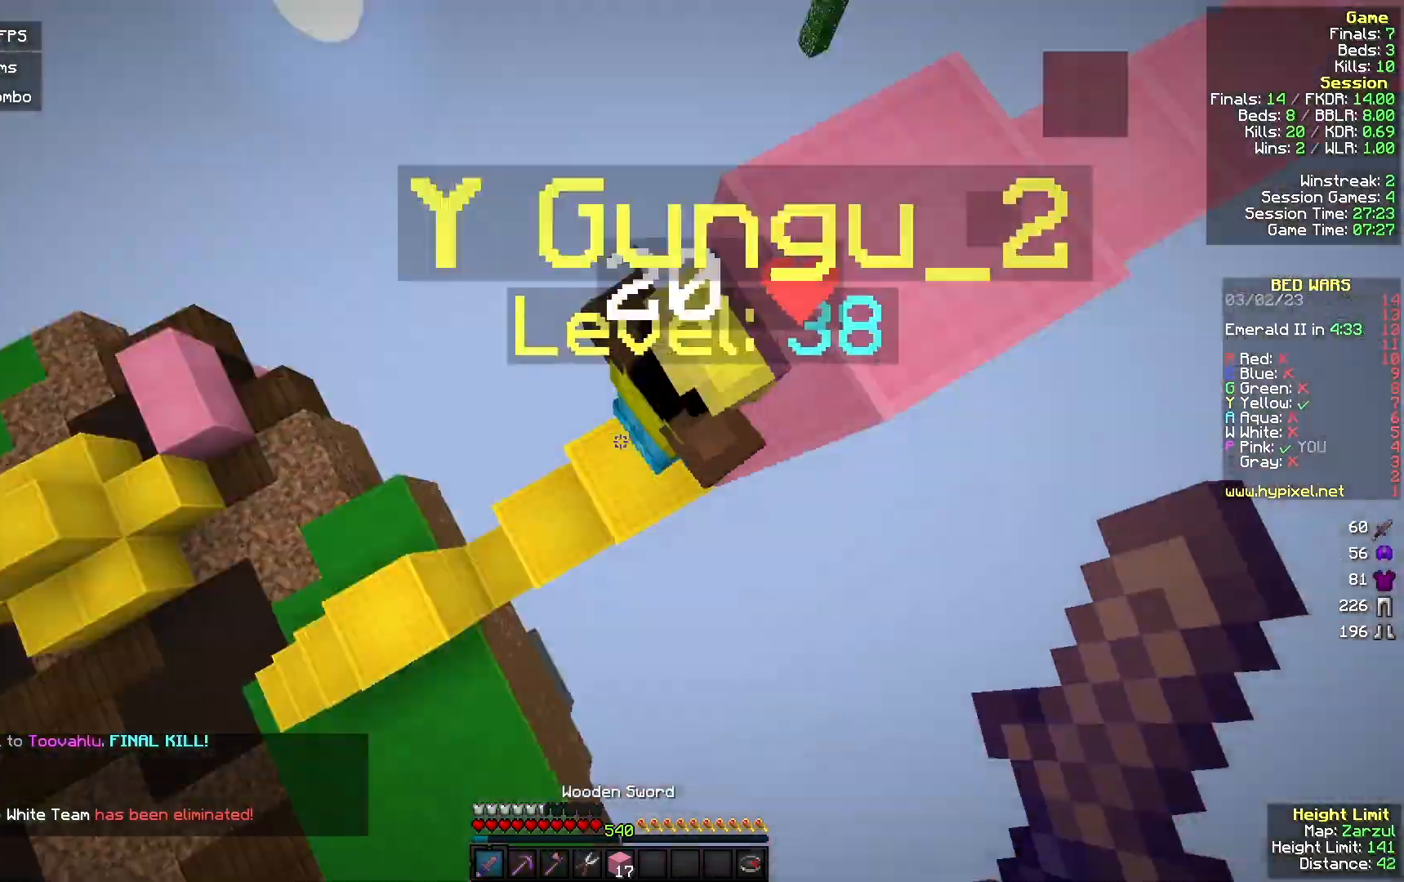
{"keys": ["d"], "mouse": ["left"], "events": [[33, "d", "down"], [33, "mouse_left", "down"], [67, "a", "up"], [500, "w", "up"]]}
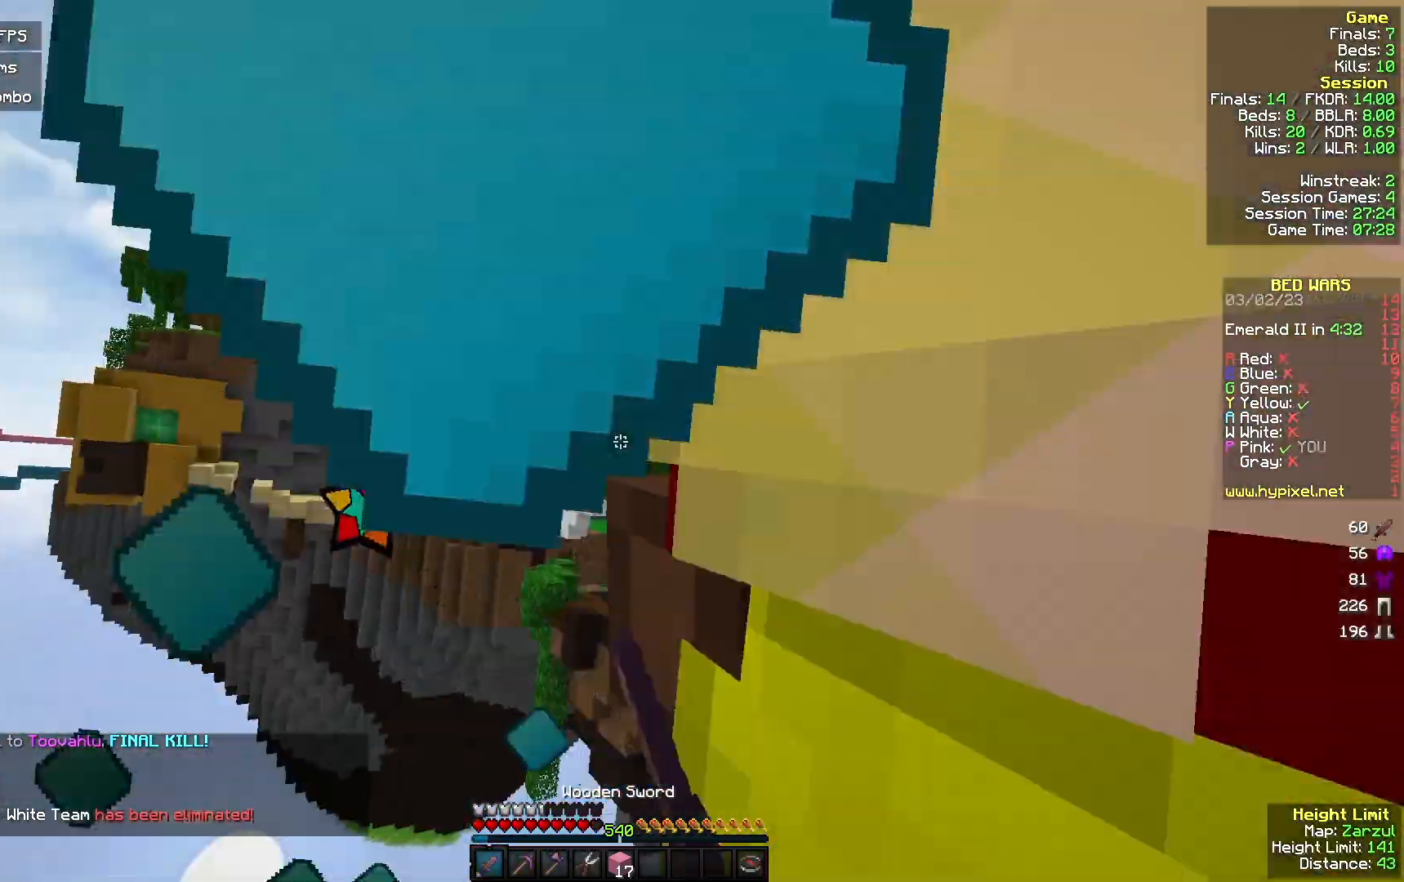
{"keys": [], "mouse": ["left"], "events": [[67, "d", "up"], [267, "w", "down"], [367, "w", "up"]]}
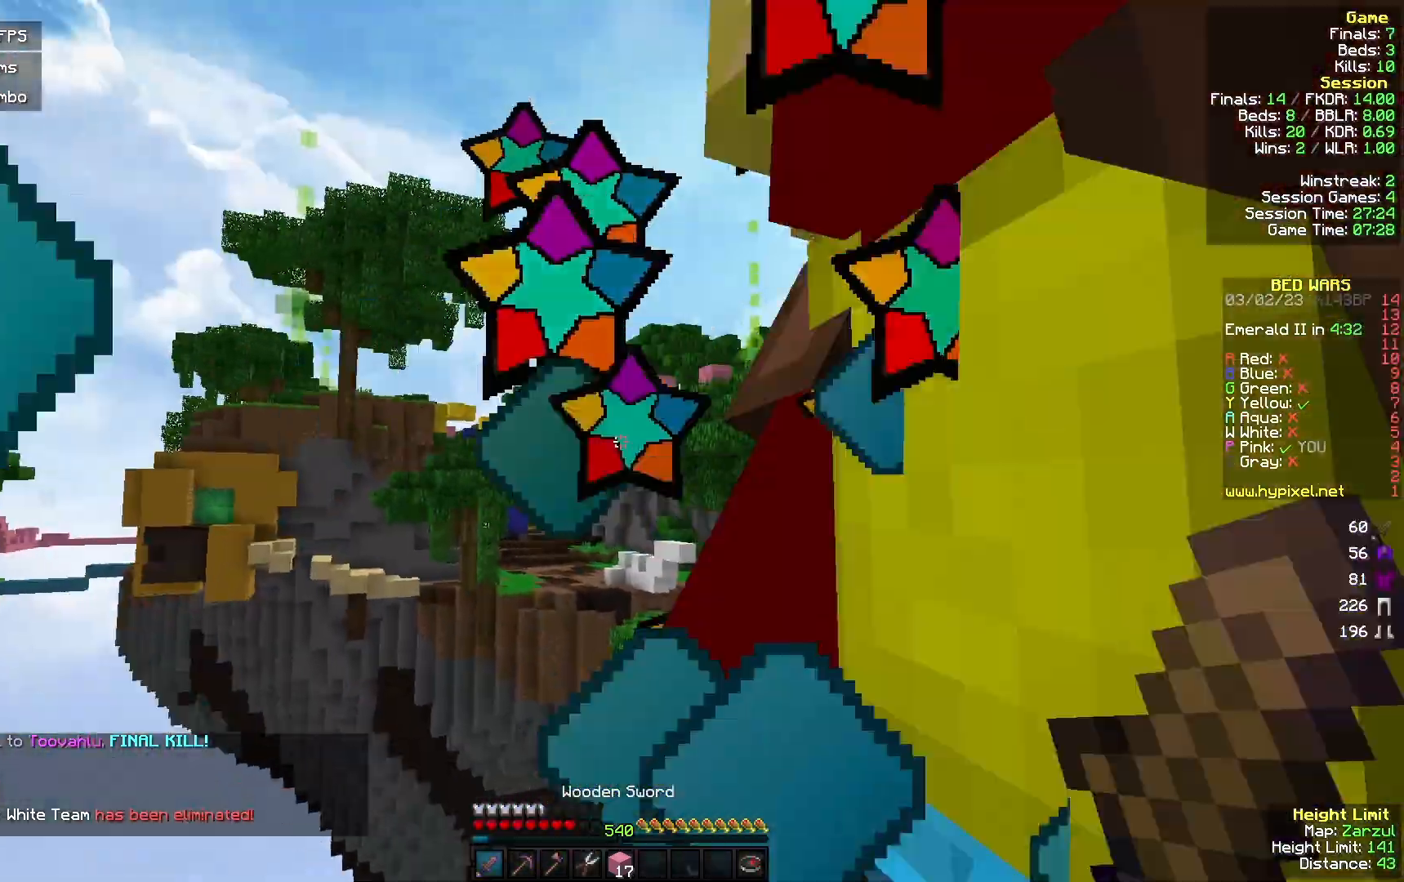
{"keys": ["w"], "mouse": ["left"], "events": [[167, "d", "down"], [200, "w", "down"], [433, "d", "up"]]}
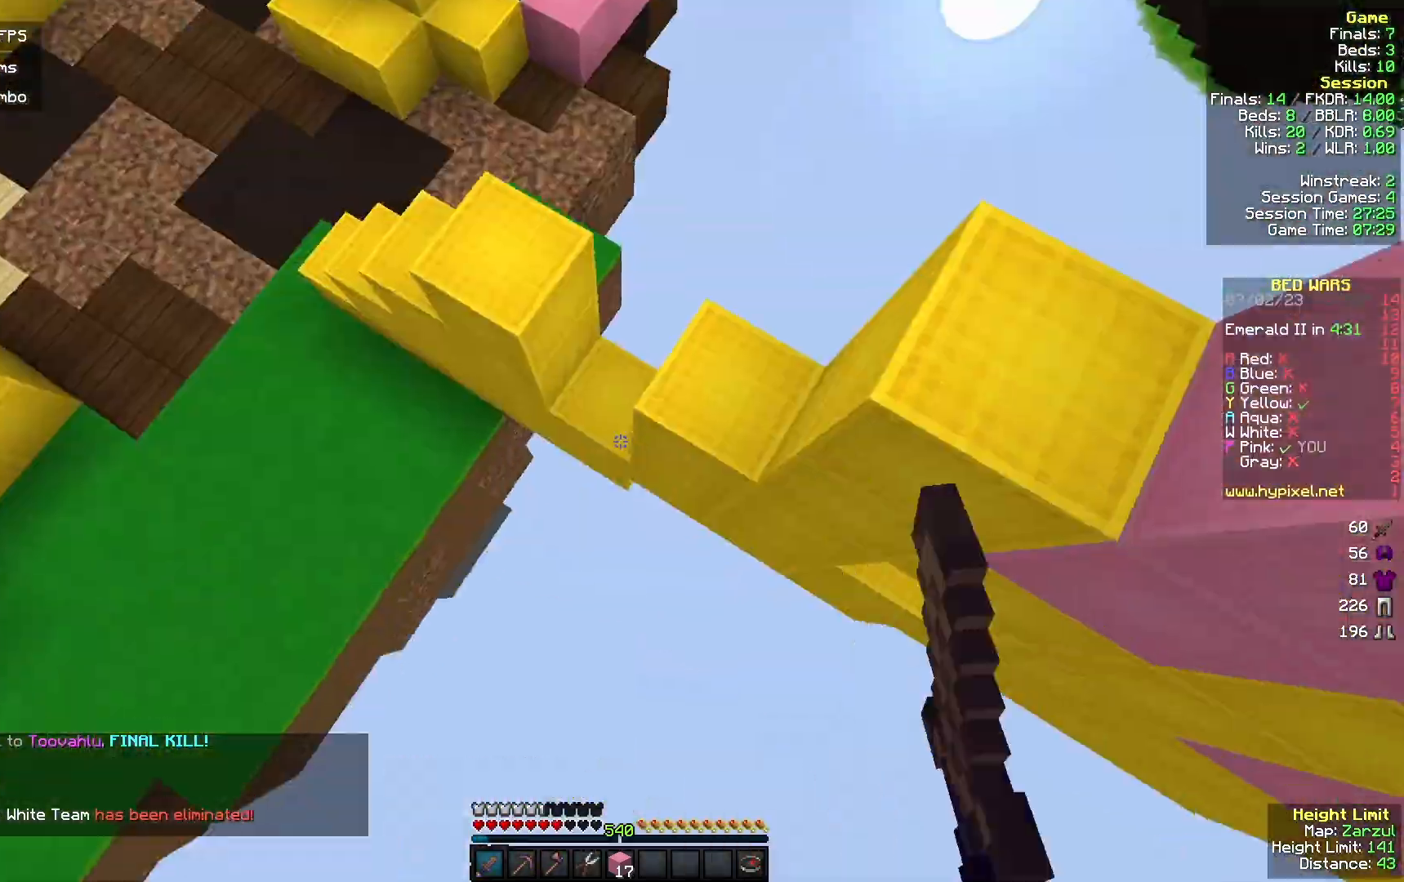
{"keys": ["a", "w"], "mouse": ["right"], "events": [[67, "mouse_left", "up"], [367, "mouse_right", "down"], [467, "a", "down"]]}
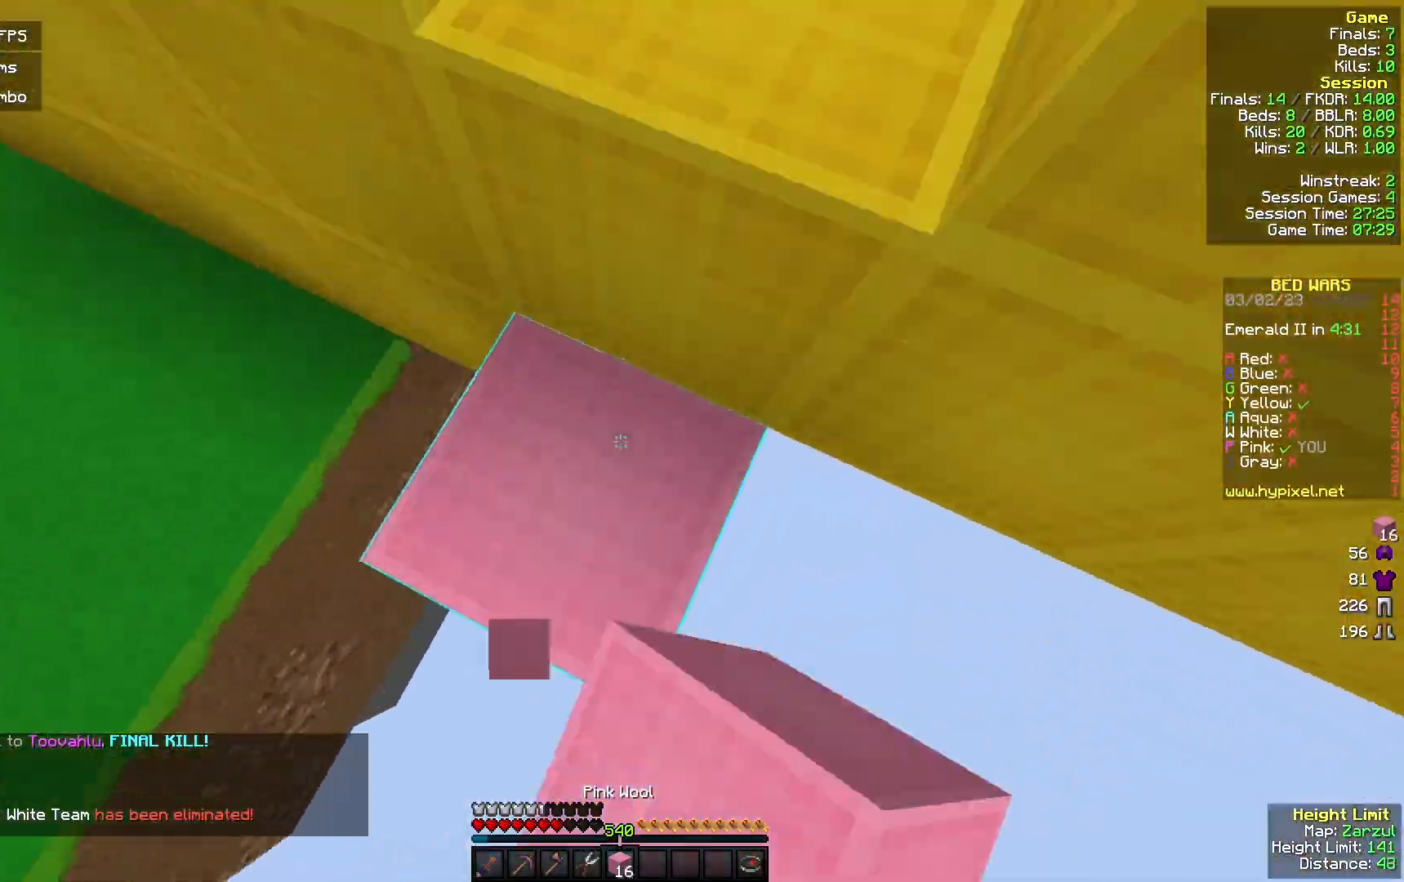
{"keys": ["w"], "mouse": [], "events": [[100, "mouse_right", "up"], [367, "a", "up"]]}
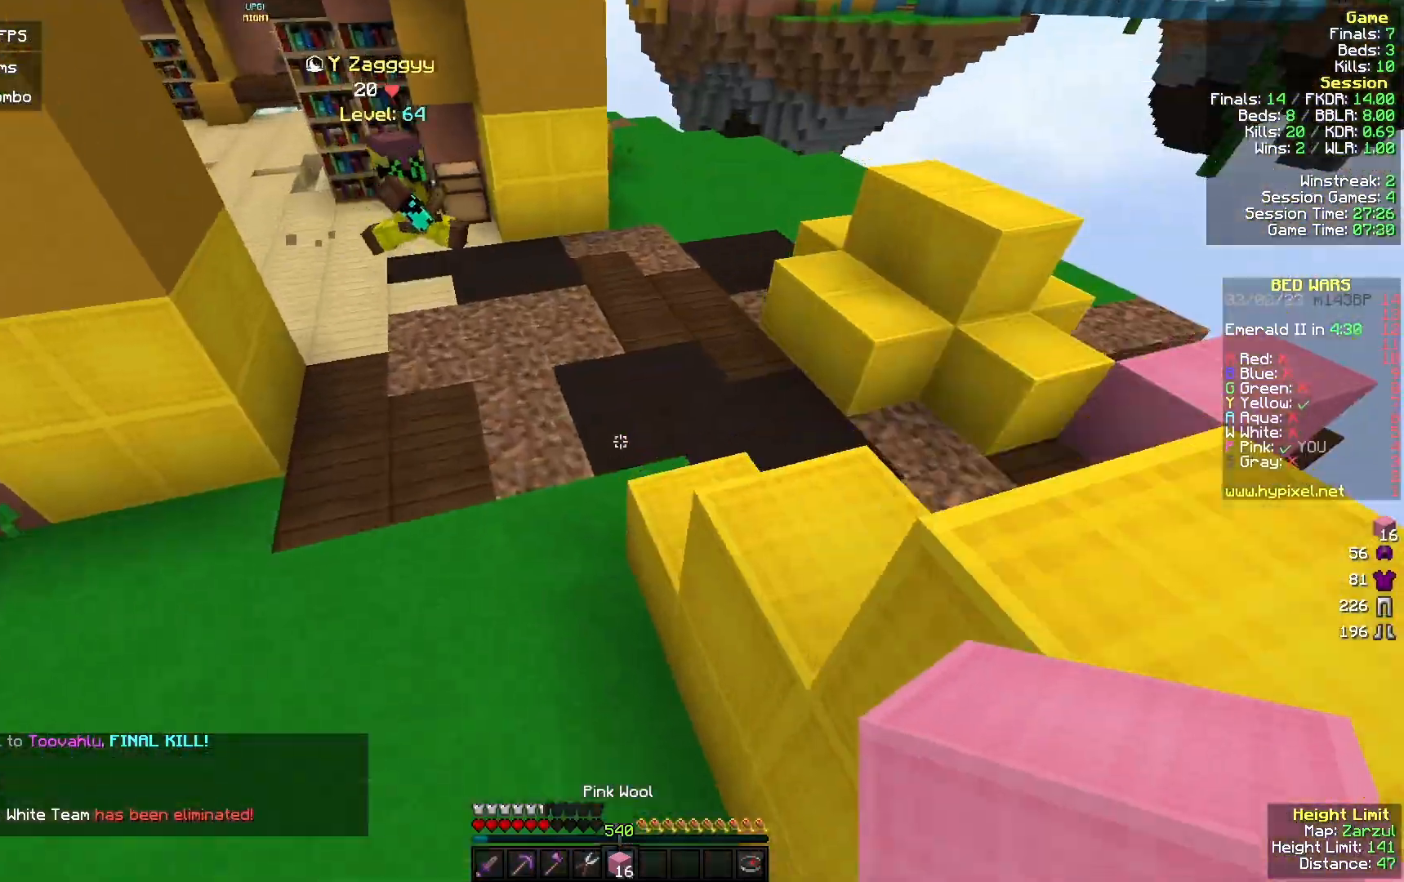
{"keys": ["w"], "mouse": [], "events": [[167, "mouse_right", "down"], [267, "mouse_right", "up"]]}
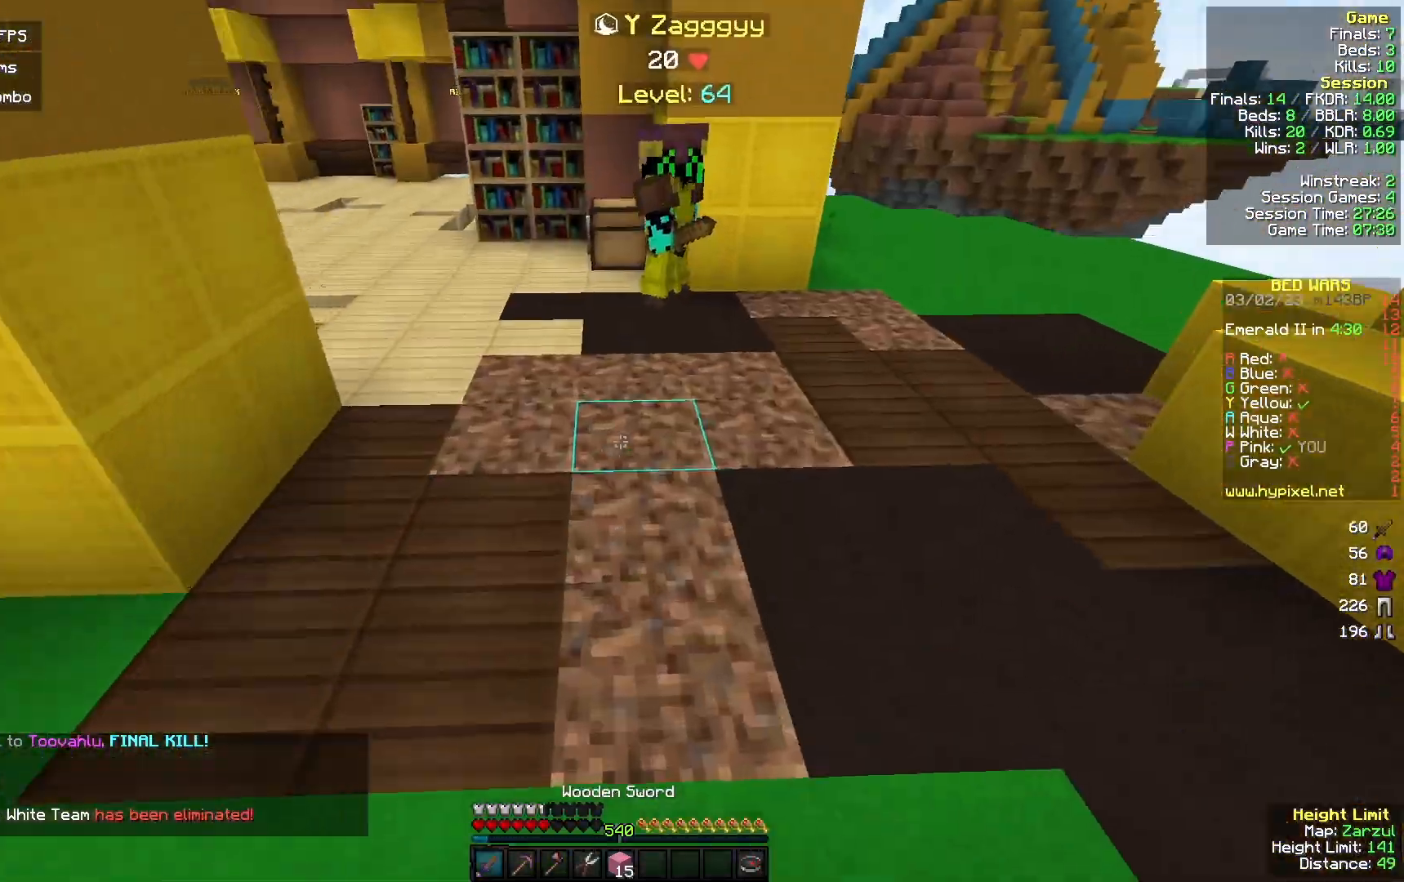
{"keys": ["a", "w"], "mouse": [], "events": [[33, "a", "down"]]}
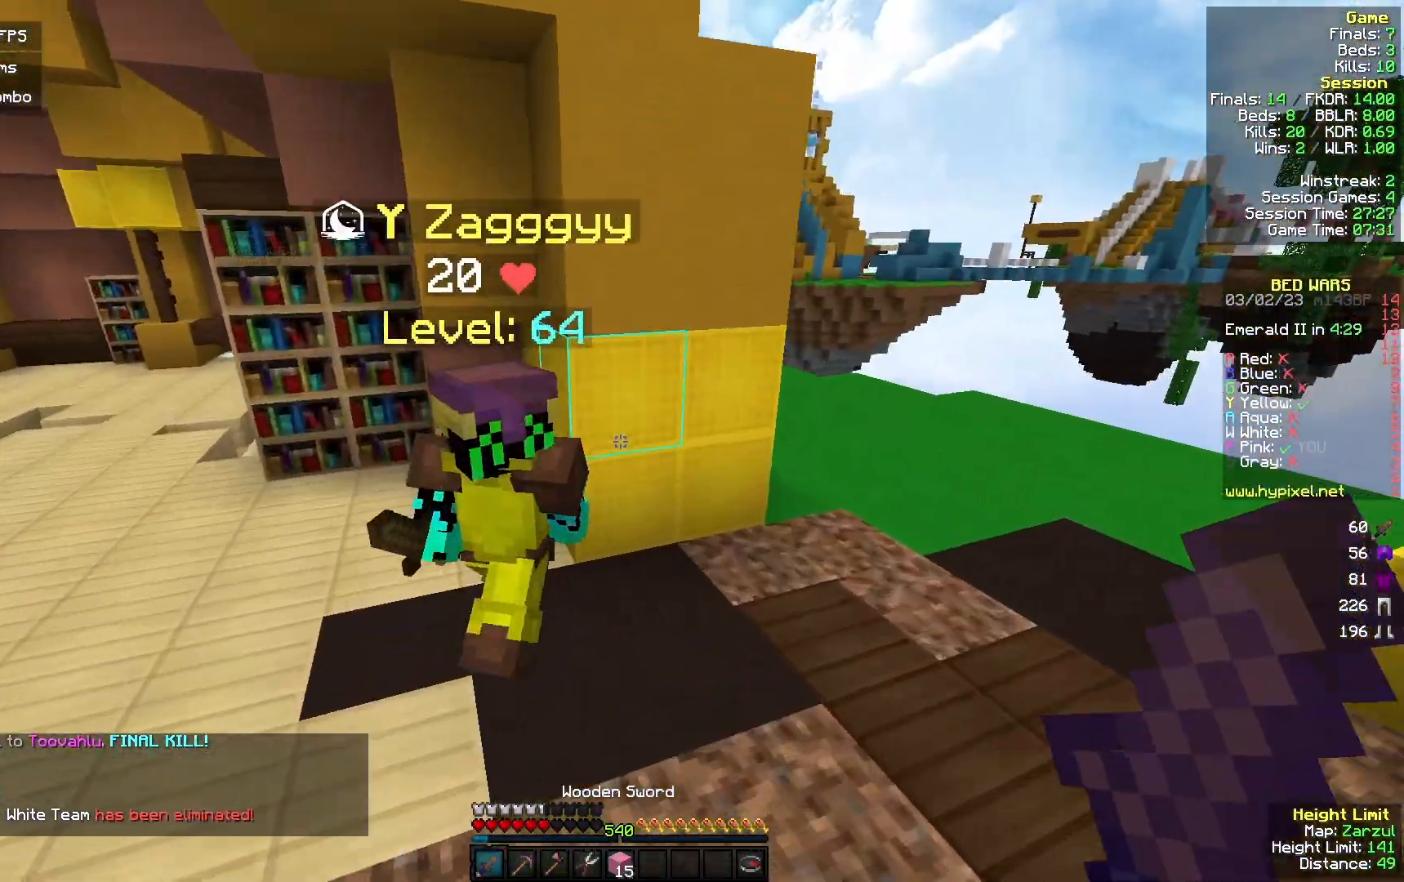
{"keys": ["a", "d", "w"], "mouse": ["left"], "events": [[133, "mouse_left", "down"], [167, "mouse_right", "down"], [300, "mouse_right", "up"], [500, "d", "down"]]}
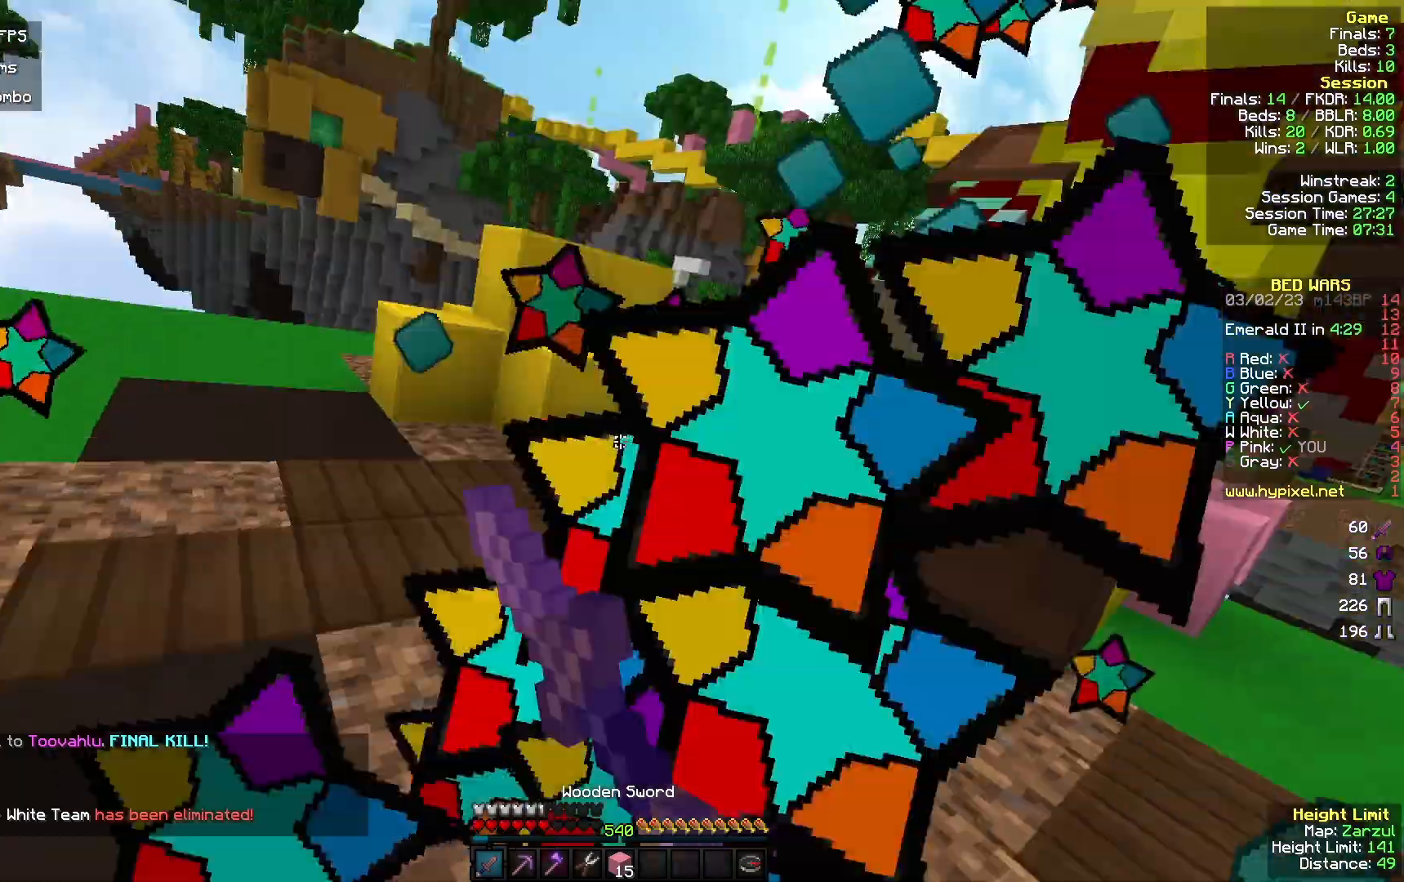
{"keys": ["a"], "mouse": ["left"], "events": [[33, "a", "up"], [267, "mouse_left", "up"], [333, "mouse_left", "down"], [433, "w", "up"], [467, "a", "down"], [467, "d", "up"]]}
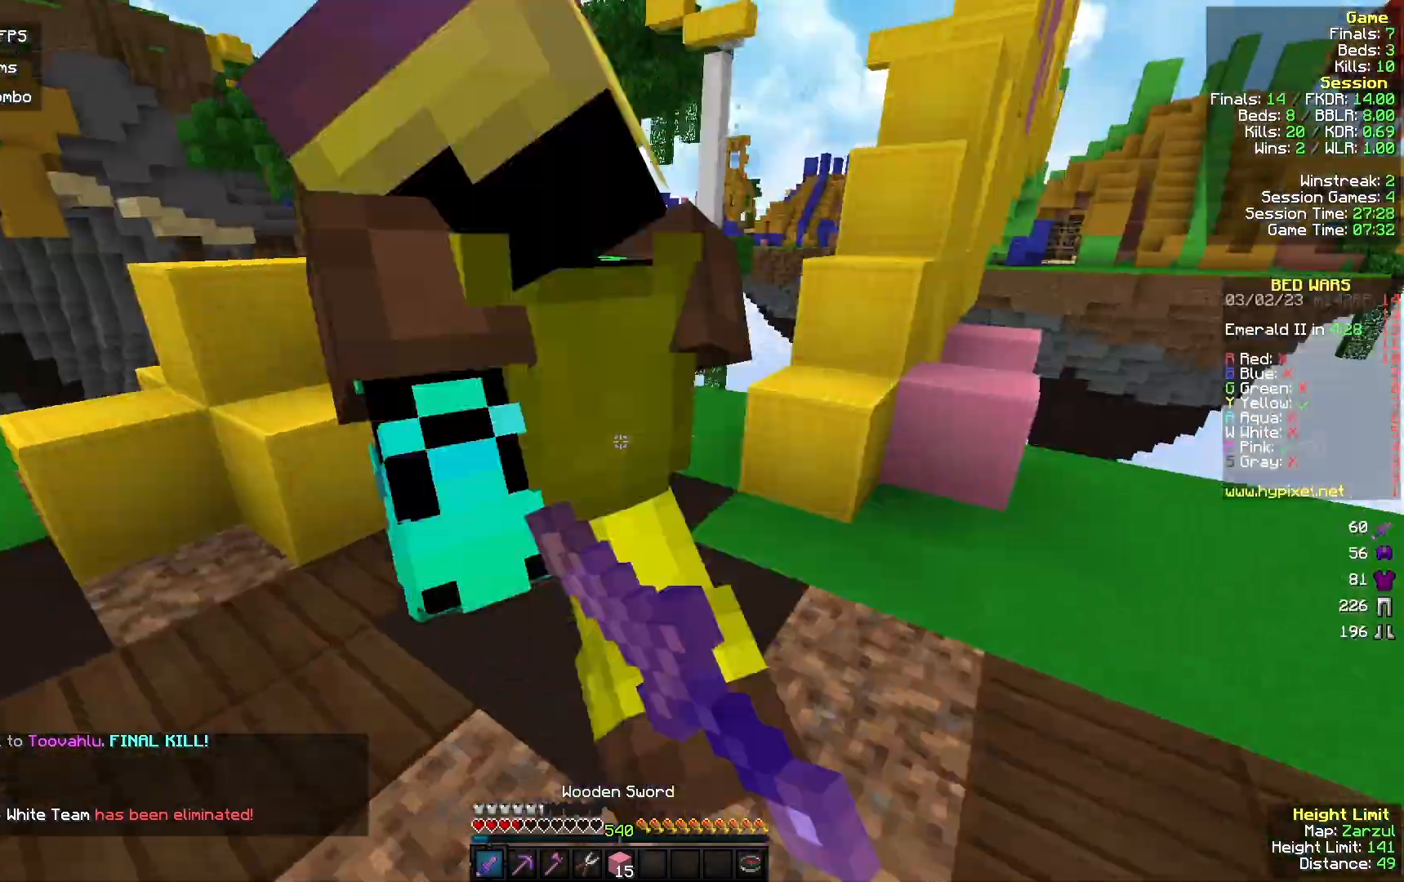
{"keys": ["a", "w"], "mouse": ["left", "right"], "events": [[167, "w", "down"], [467, "mouse_right", "down"]]}
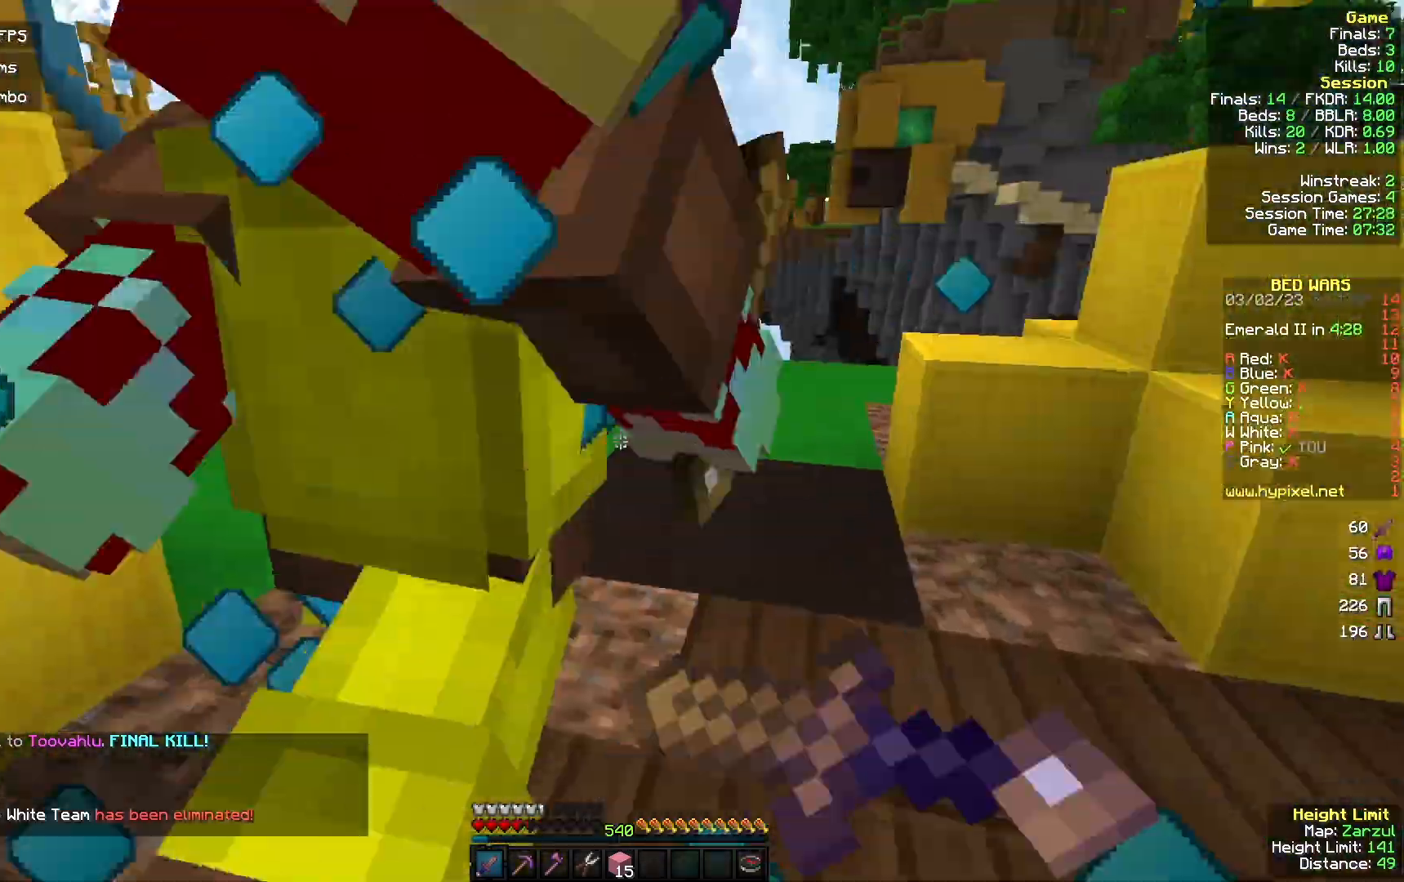
{"keys": ["d", "w"], "mouse": ["left"], "events": [[67, "w", "up"], [100, "mouse_left", "up"], [100, "mouse_right", "up"], [133, "w", "down"], [167, "mouse_left", "down"], [433, "a", "up"], [500, "d", "down"]]}
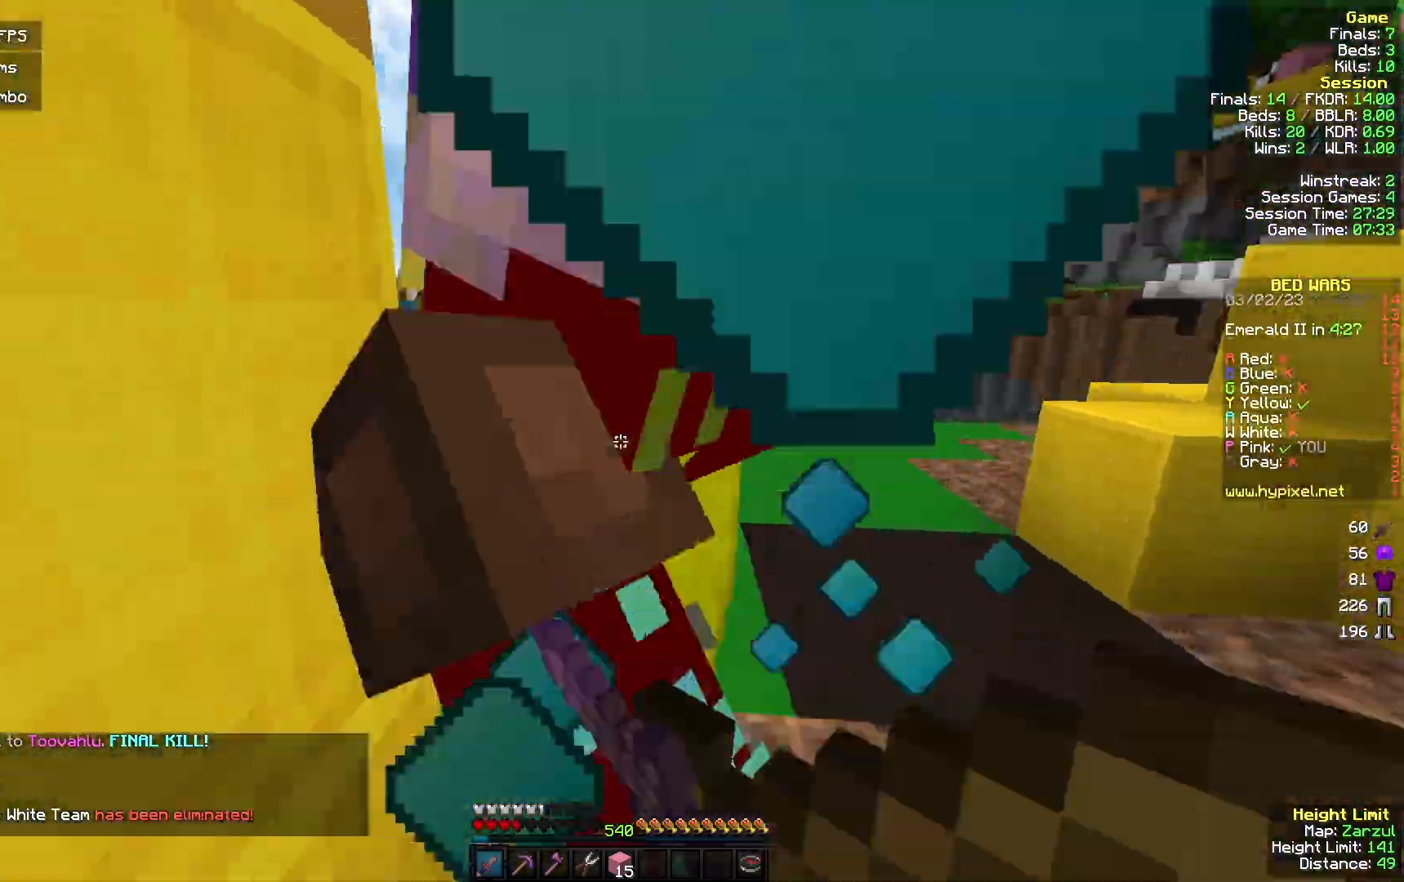
{"keys": ["a", "w"], "mouse": ["left"], "events": [[133, "d", "up"], [467, "a", "down"]]}
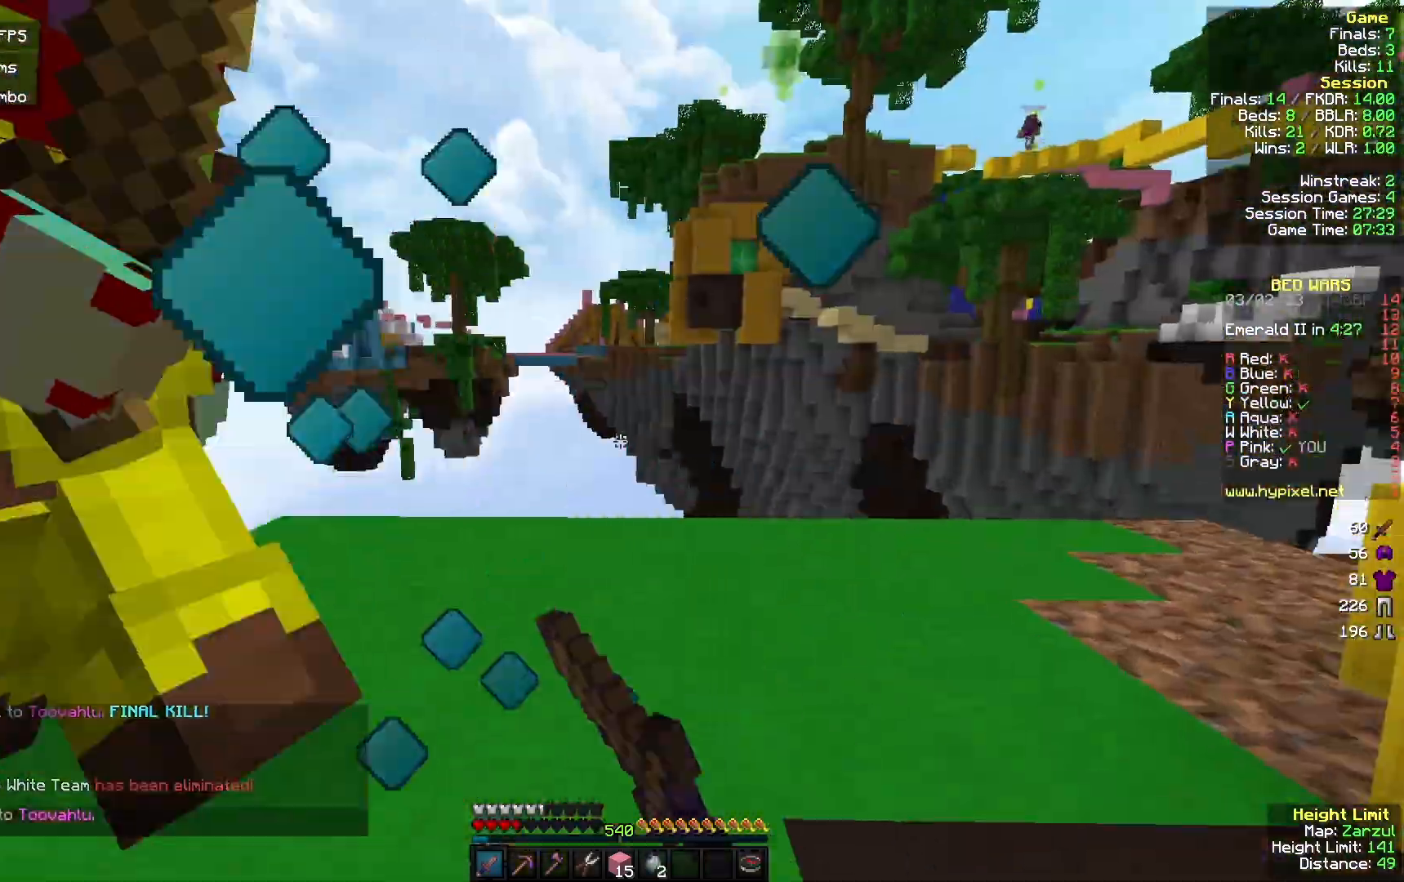
{"keys": ["d", "w"], "mouse": ["left"], "events": [[33, "mouse_left", "up"], [233, "mouse_left", "down"], [267, "a", "up"], [400, "d", "down"]]}
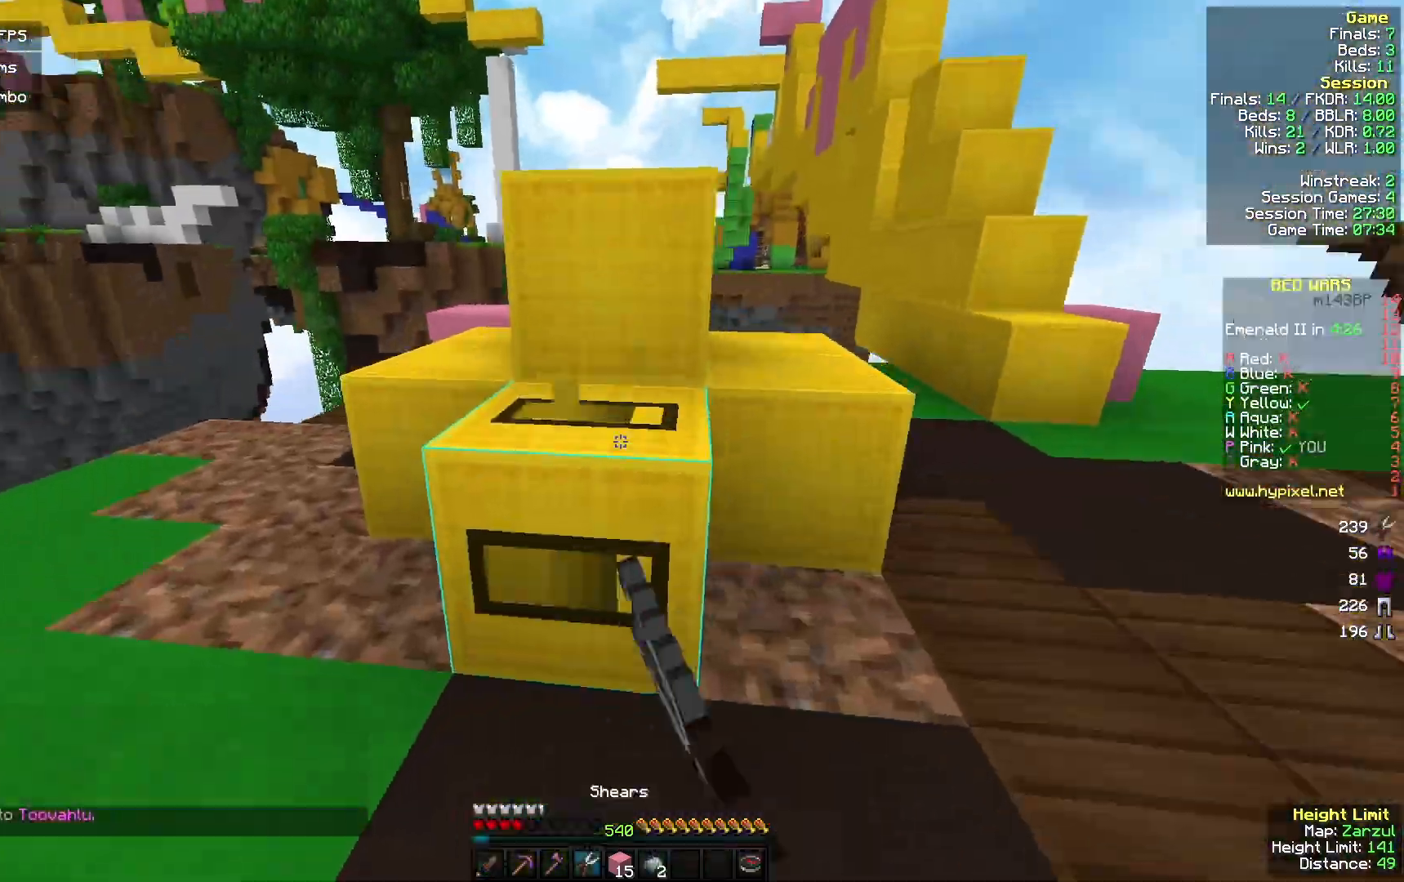
{"keys": [], "mouse": ["left"], "events": [[100, "w", "up"], [200, "s", "down"], [367, "s", "up"], [400, "d", "up"]]}
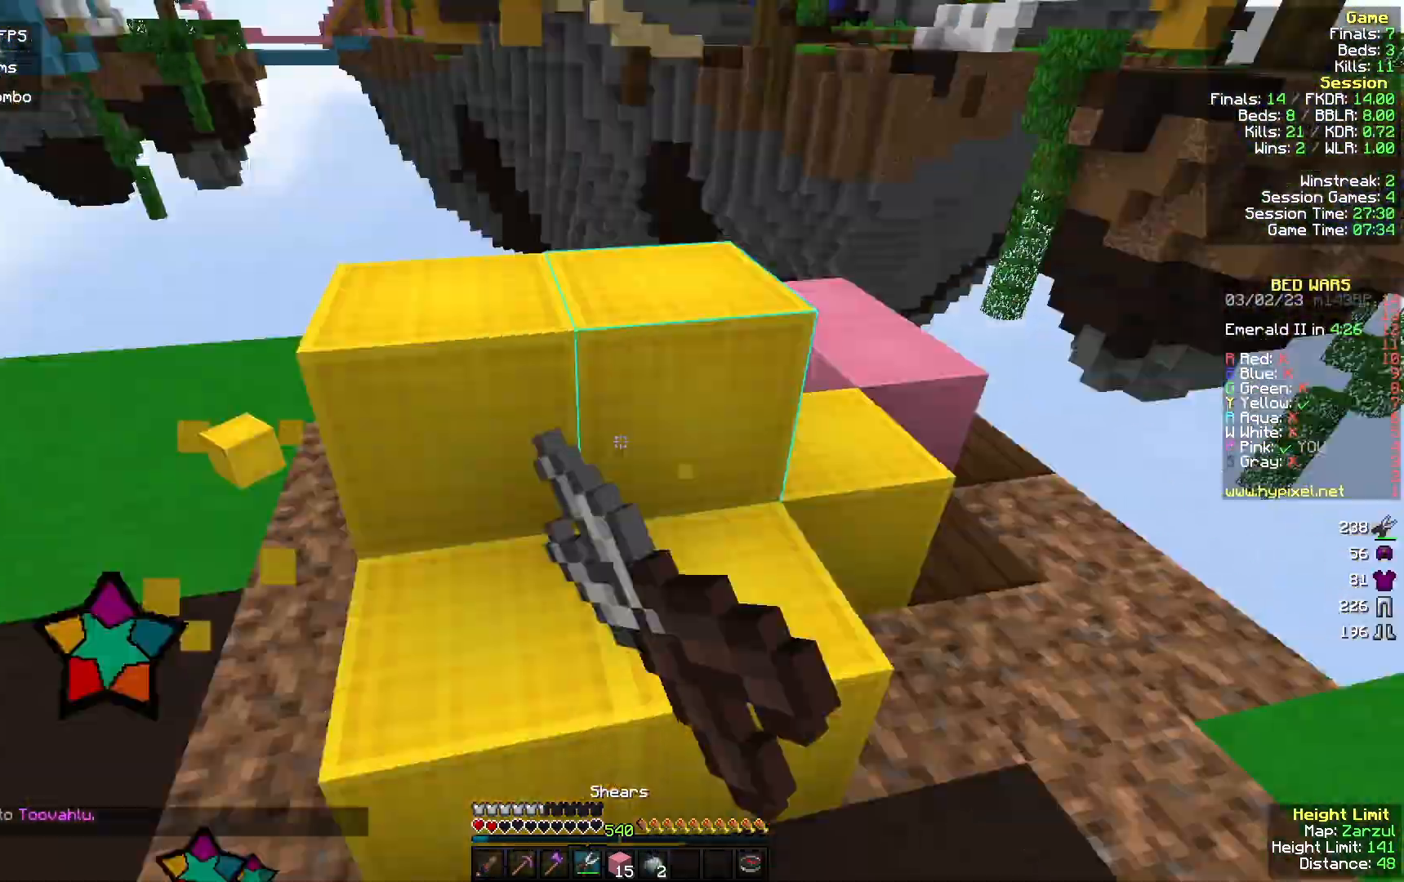
{"keys": ["w"], "mouse": [], "events": [[33, "w", "down"], [100, "mouse_left", "up"]]}
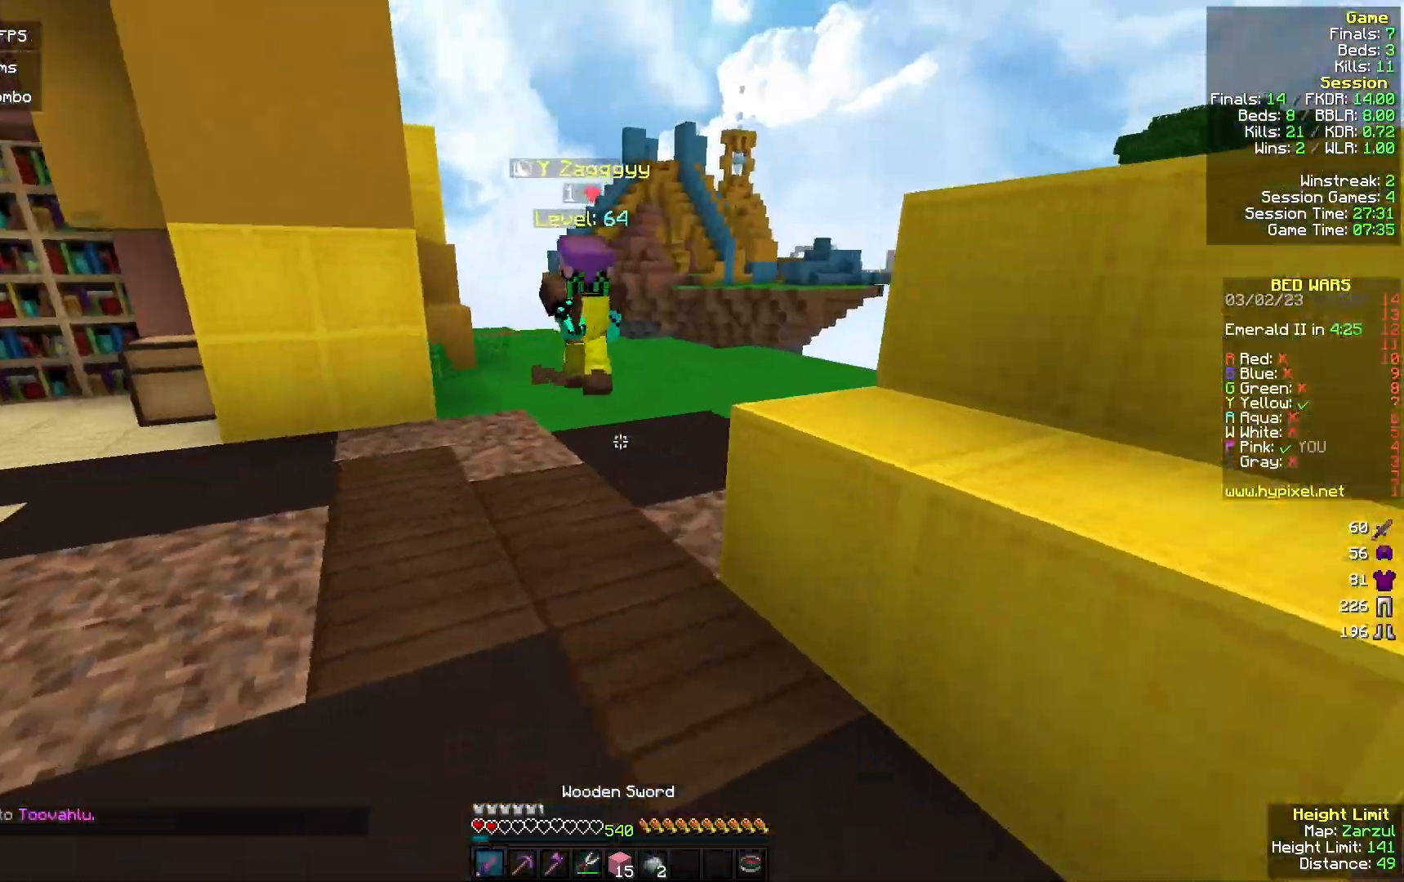
{"keys": ["w"], "mouse": [], "events": [[100, "a", "down"], [400, "a", "up"]]}
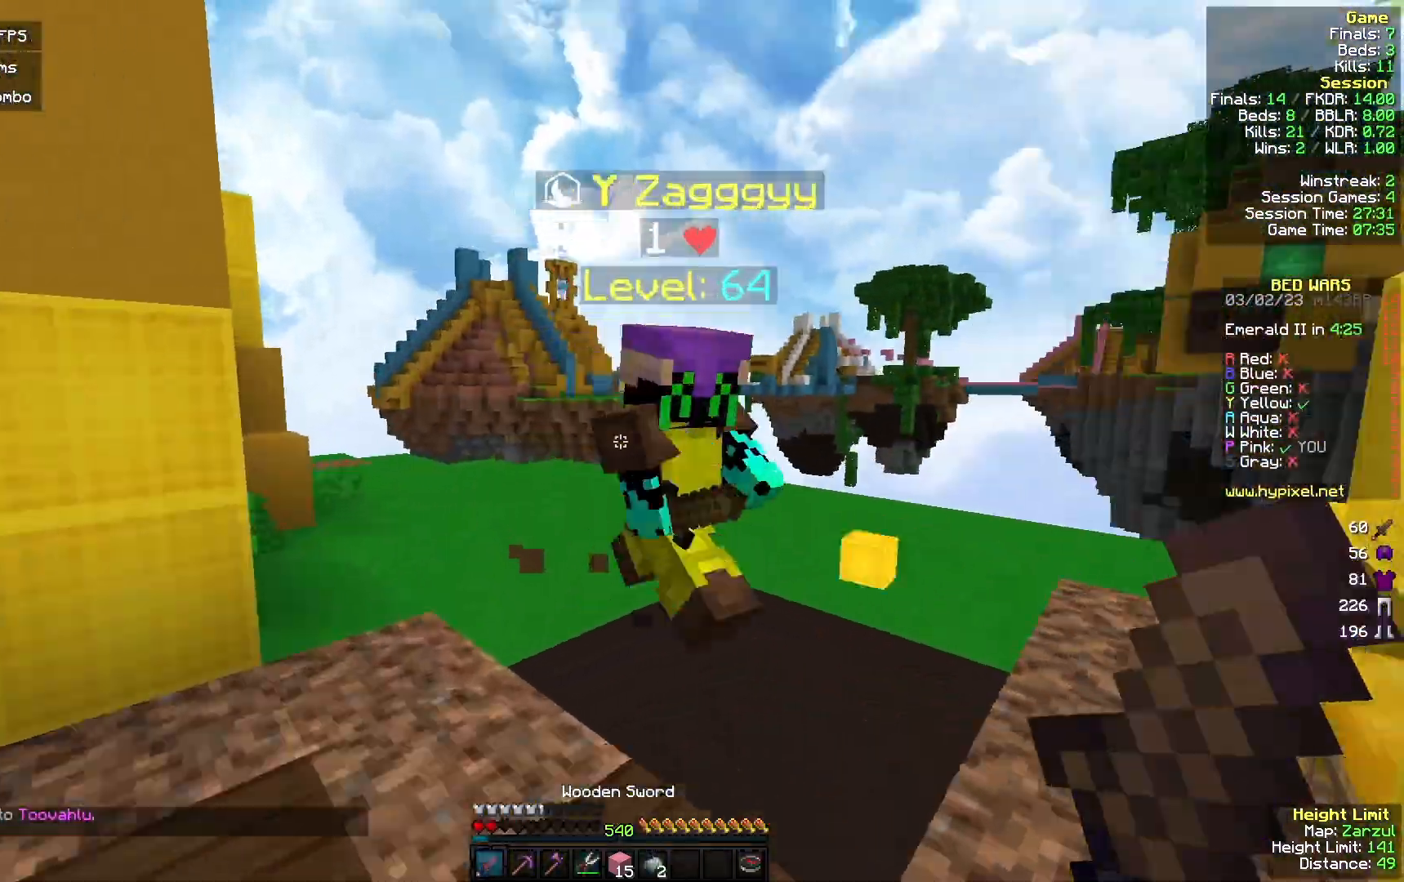
{"keys": ["a", "w"], "mouse": ["left"], "events": [[100, "mouse_left", "down"], [100, "mouse_right", "down"], [200, "mouse_right", "up"], [300, "d", "down"], [467, "a", "down"], [500, "d", "up"]]}
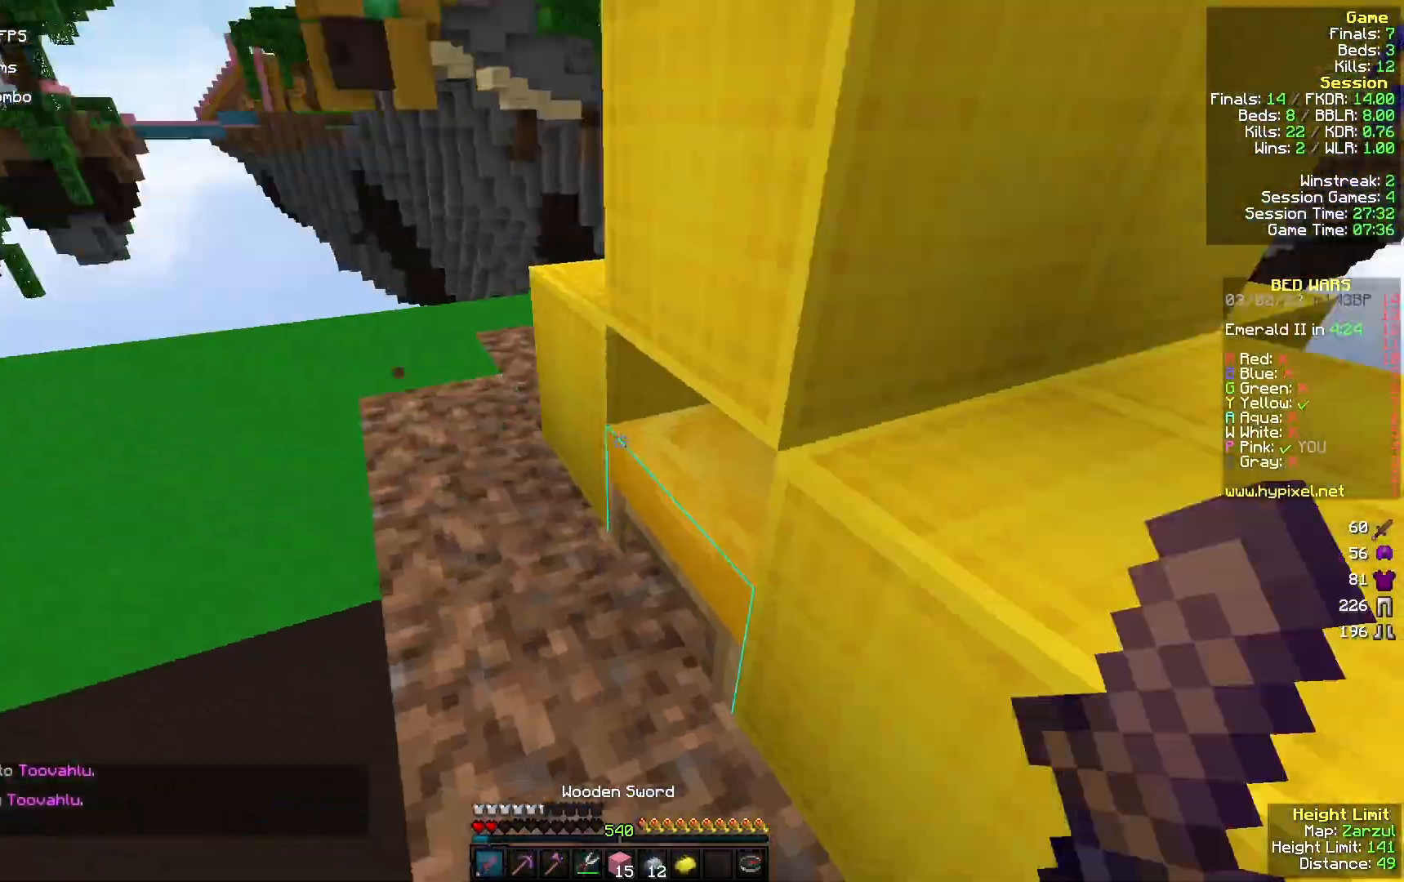
{"keys": ["a", "w"], "mouse": ["left"], "events": [[67, "mouse_left", "up"], [100, "w", "up"], [133, "mouse_left", "down"], [200, "a", "up"], [467, "a", "down"], [500, "w", "down"]]}
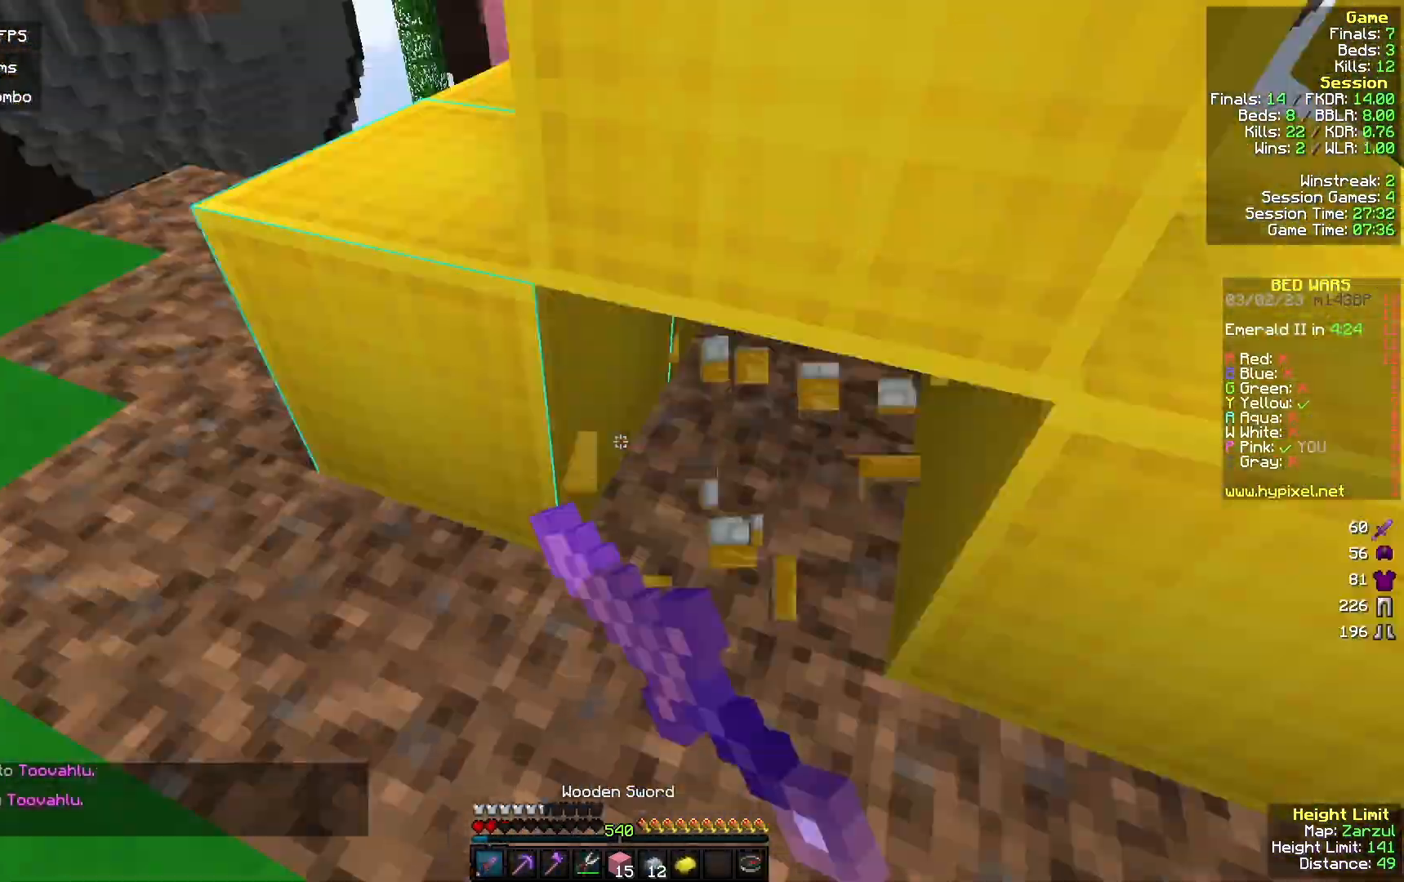
{"keys": ["w"], "mouse": [], "events": [[67, "a", "up"], [67, "mouse_left", "up"]]}
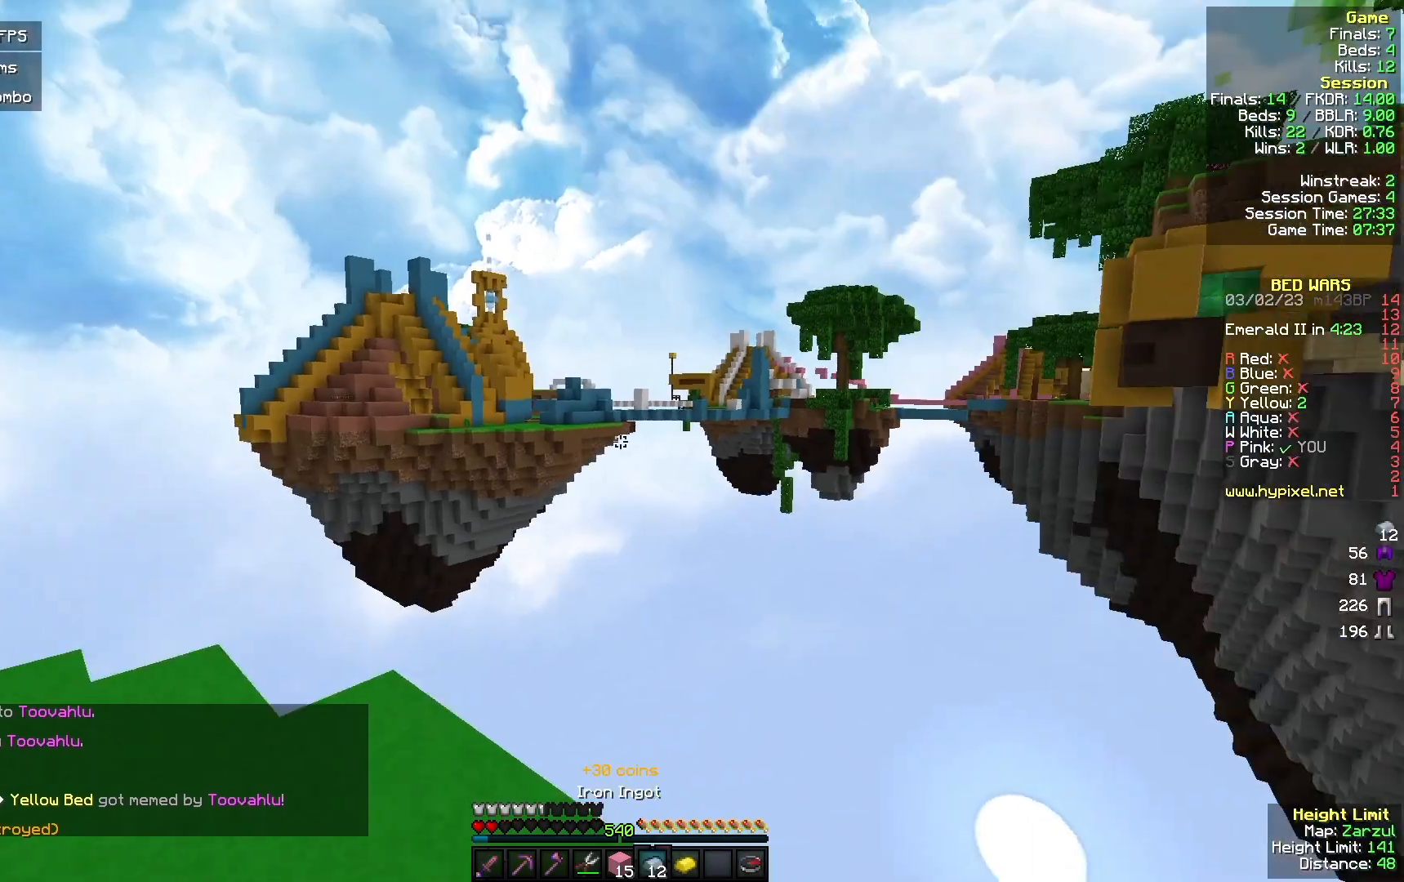
{"keys": ["w"], "mouse": [], "events": []}
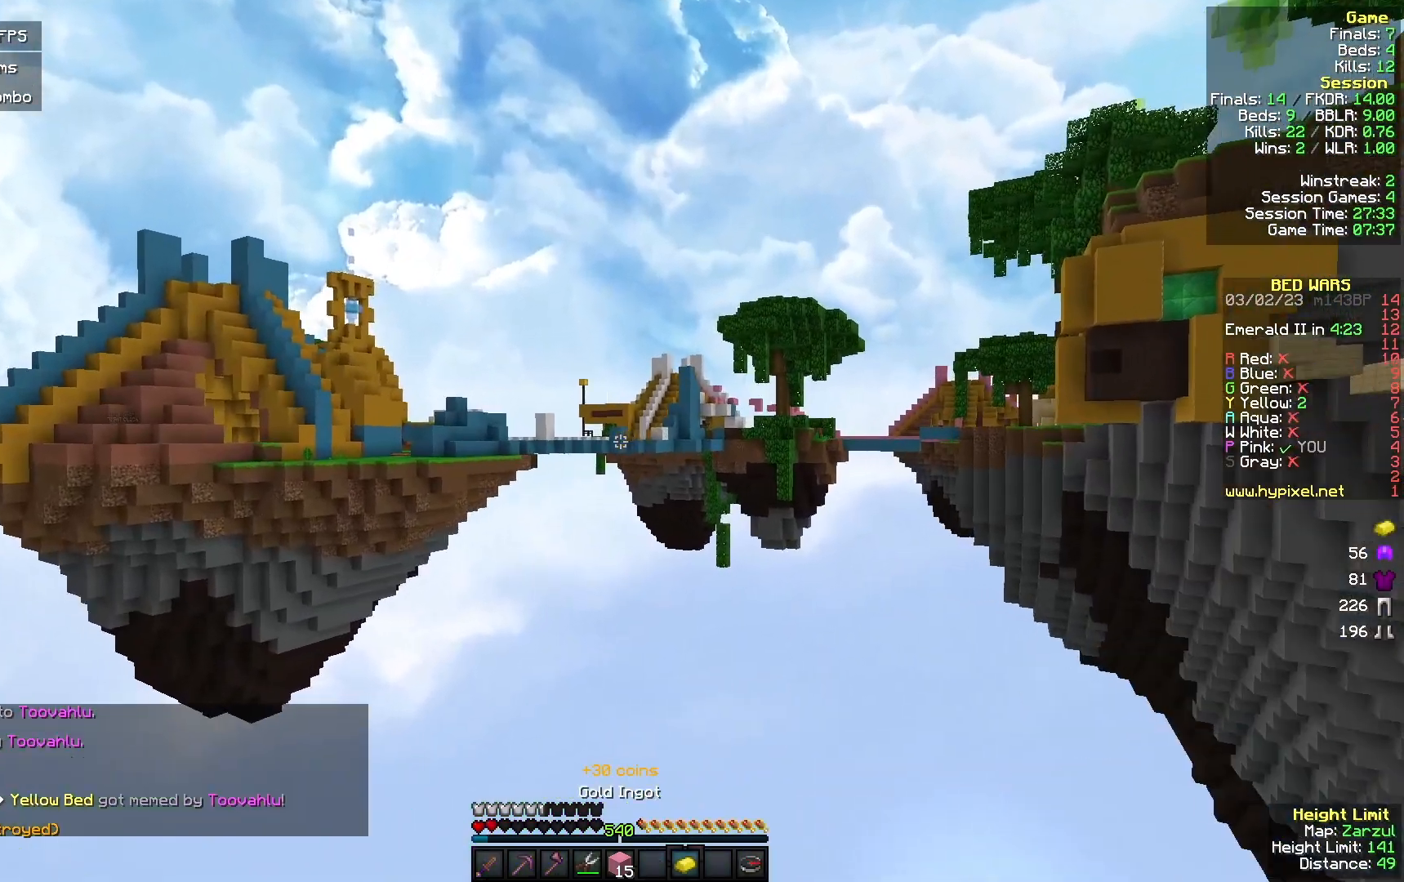
{"keys": ["d", "w"], "mouse": [], "events": [[433, "d", "down"]]}
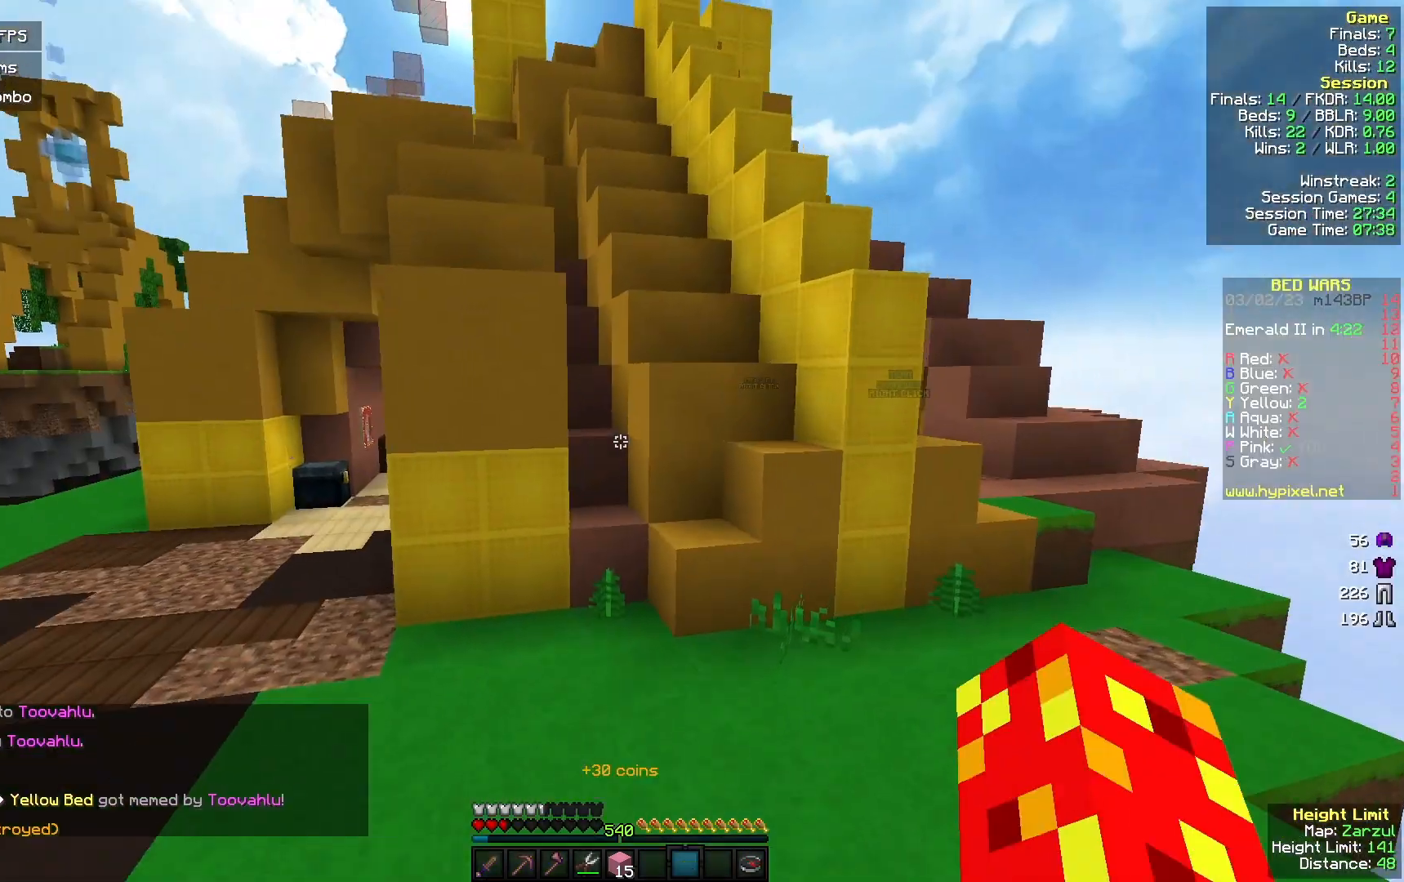
{"keys": ["d", "w"], "mouse": [], "events": [[100, "d", "up"], [367, "d", "down"]]}